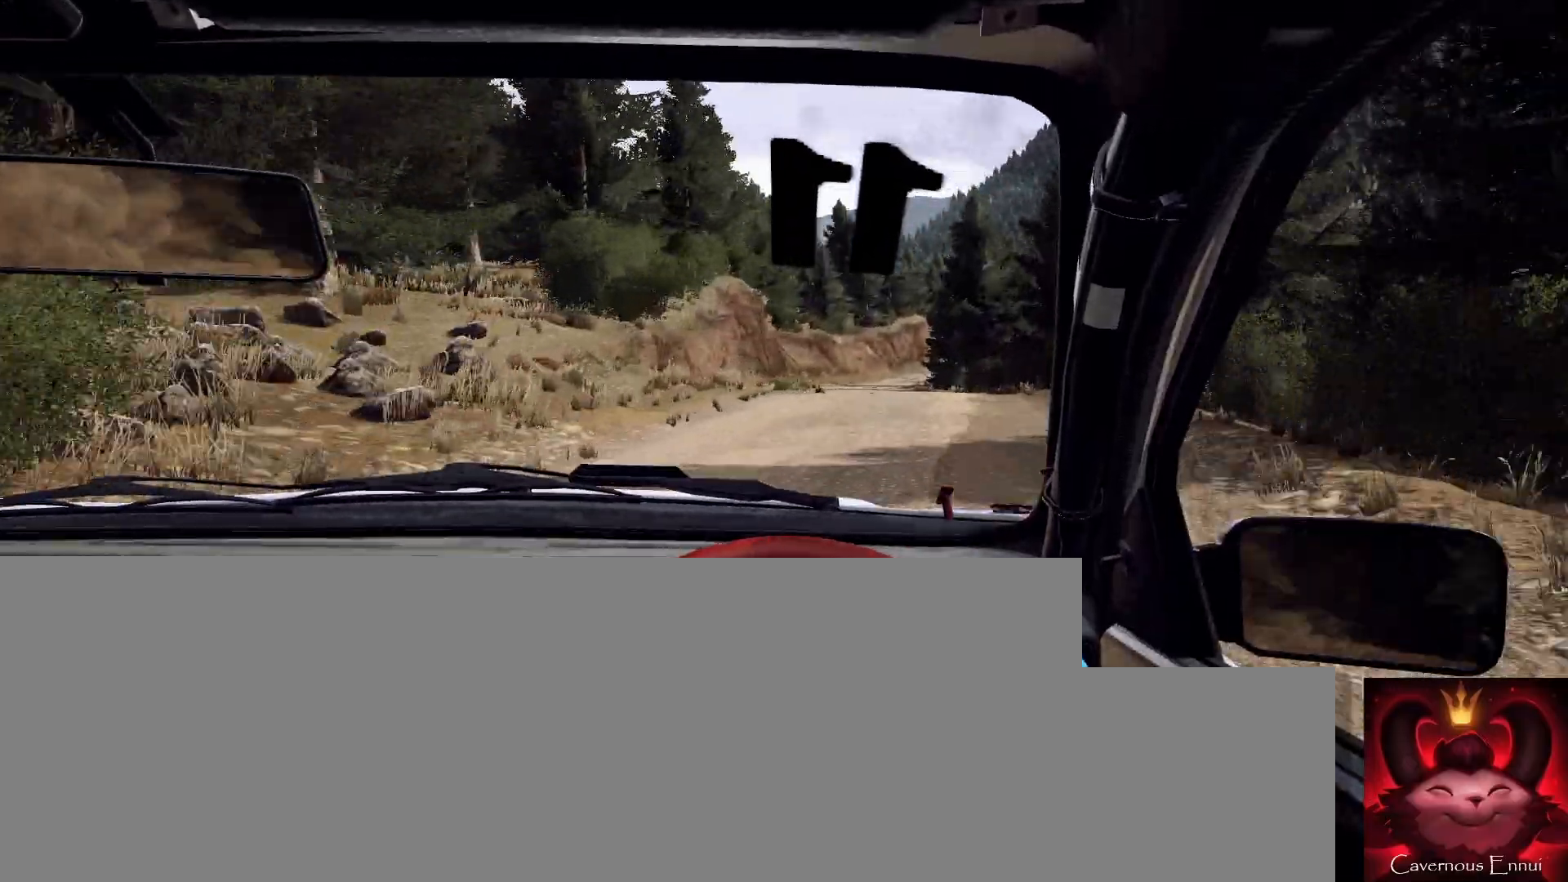
Gameplay with a controller (Xbox layout); each line is a JSON object with the inputs held at the frame after it. "events" lists button and stick changes between this image and that frame as [ms after this image, input, new state], when the widget could be followed in between.
{"buttons": [], "left_stick": "center", "right_stick": "up", "events": [[67, "right_stick", "up"], [167, "left_stick", "down-left"], [300, "left_stick", "center"]]}
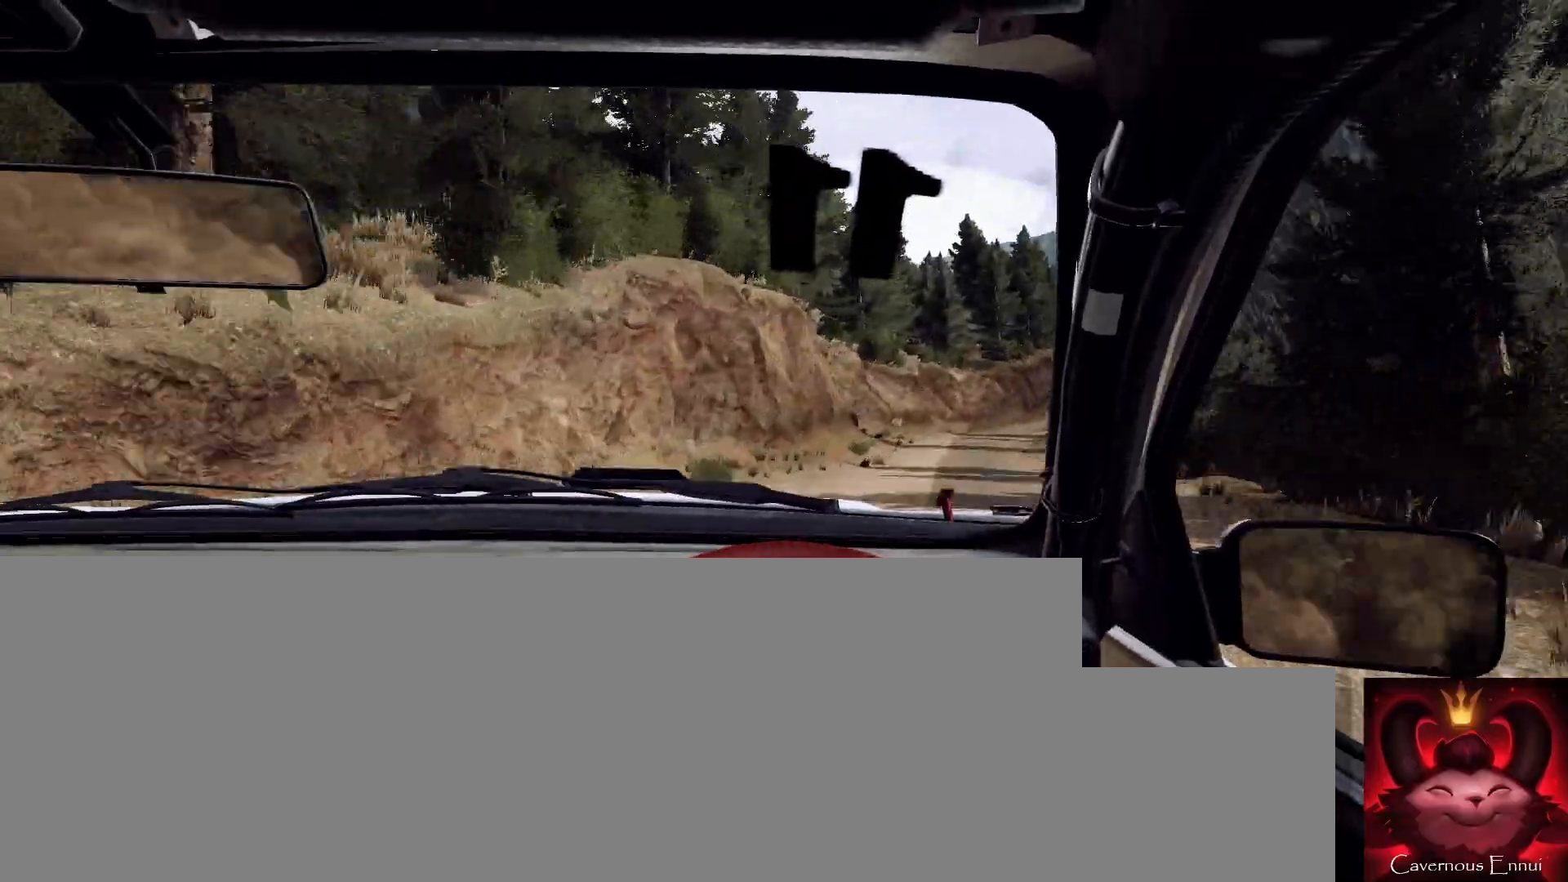
{"buttons": [], "left_stick": "center", "right_stick": "up", "events": [[33, "left_stick", "right"], [367, "left_stick", "center"]]}
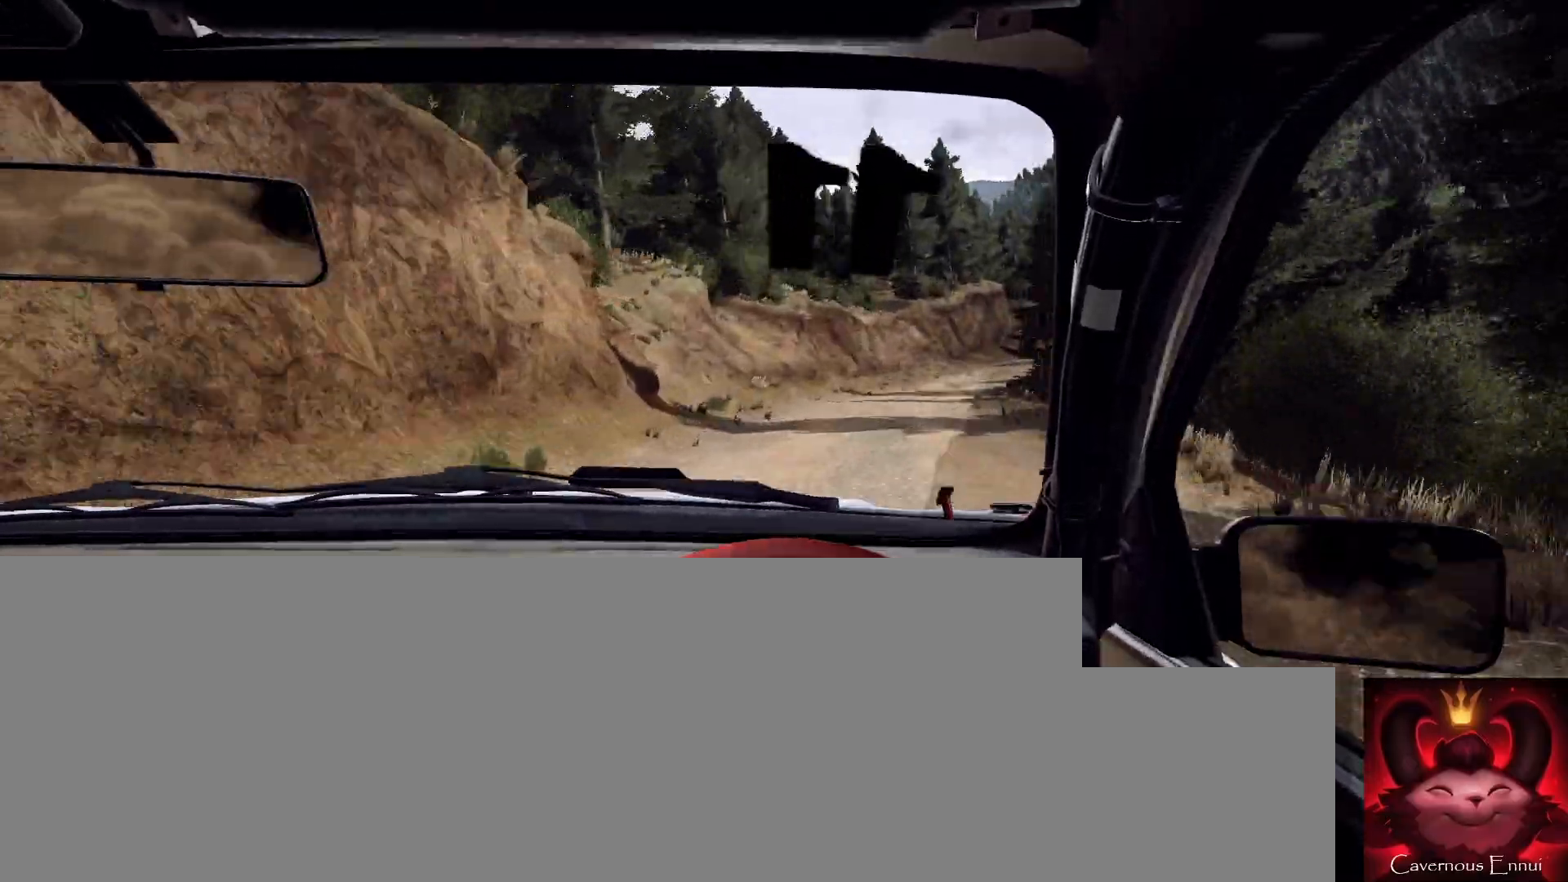
{"buttons": [], "left_stick": "center", "right_stick": "center", "events": [[33, "left_stick", "right"], [67, "right_stick", "center"], [400, "left_stick", "center"]]}
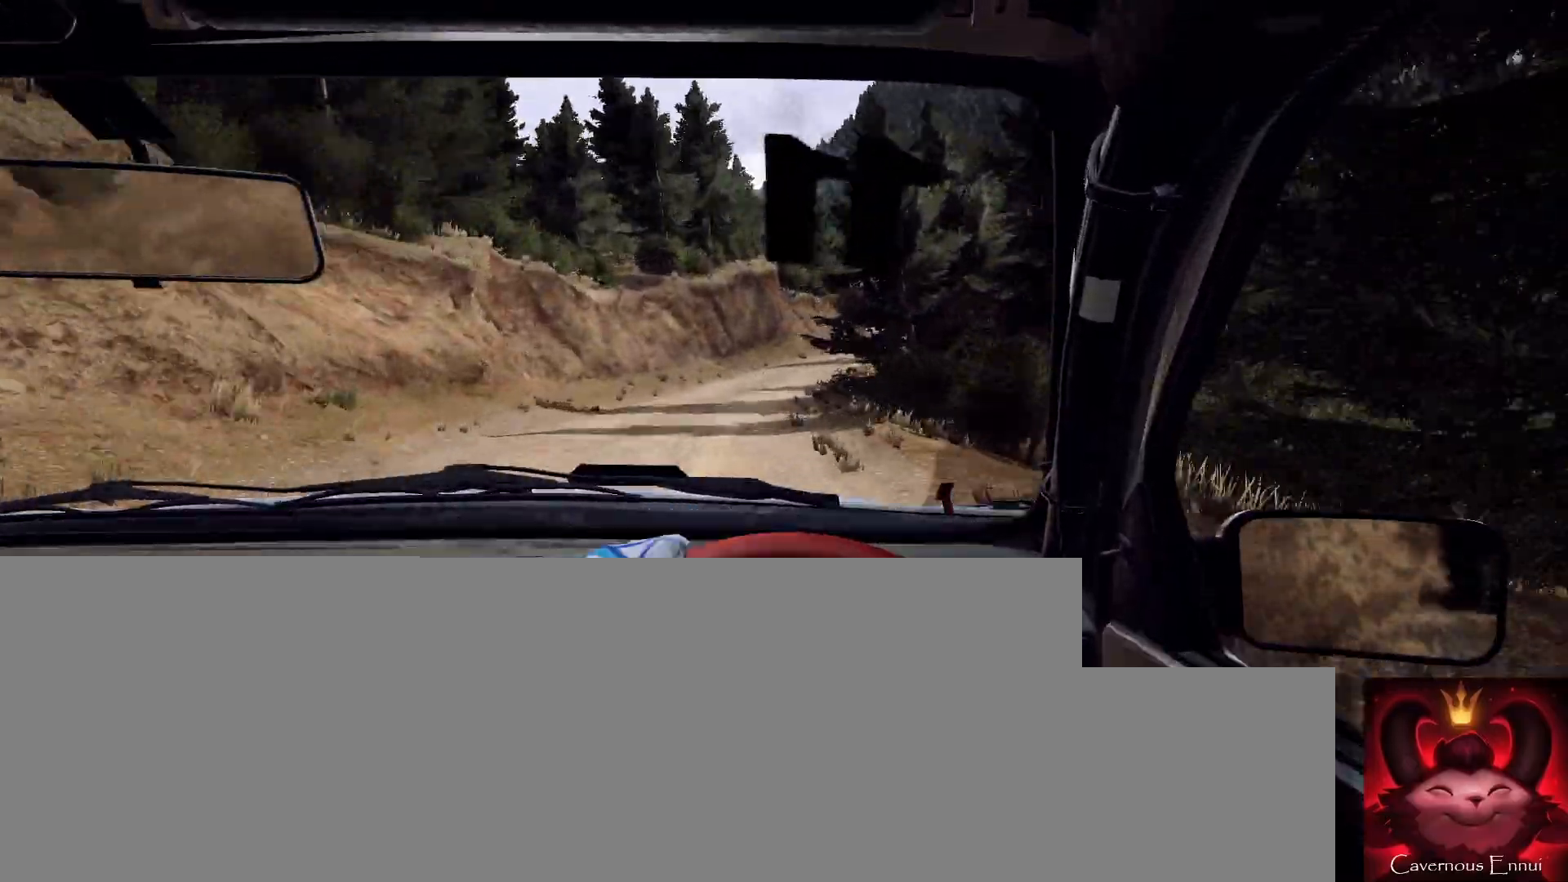
{"buttons": [], "left_stick": "left", "right_stick": "up", "events": [[33, "right_stick", "up"], [167, "right_stick", "center"], [433, "left_stick", "left"], [467, "right_stick", "up"]]}
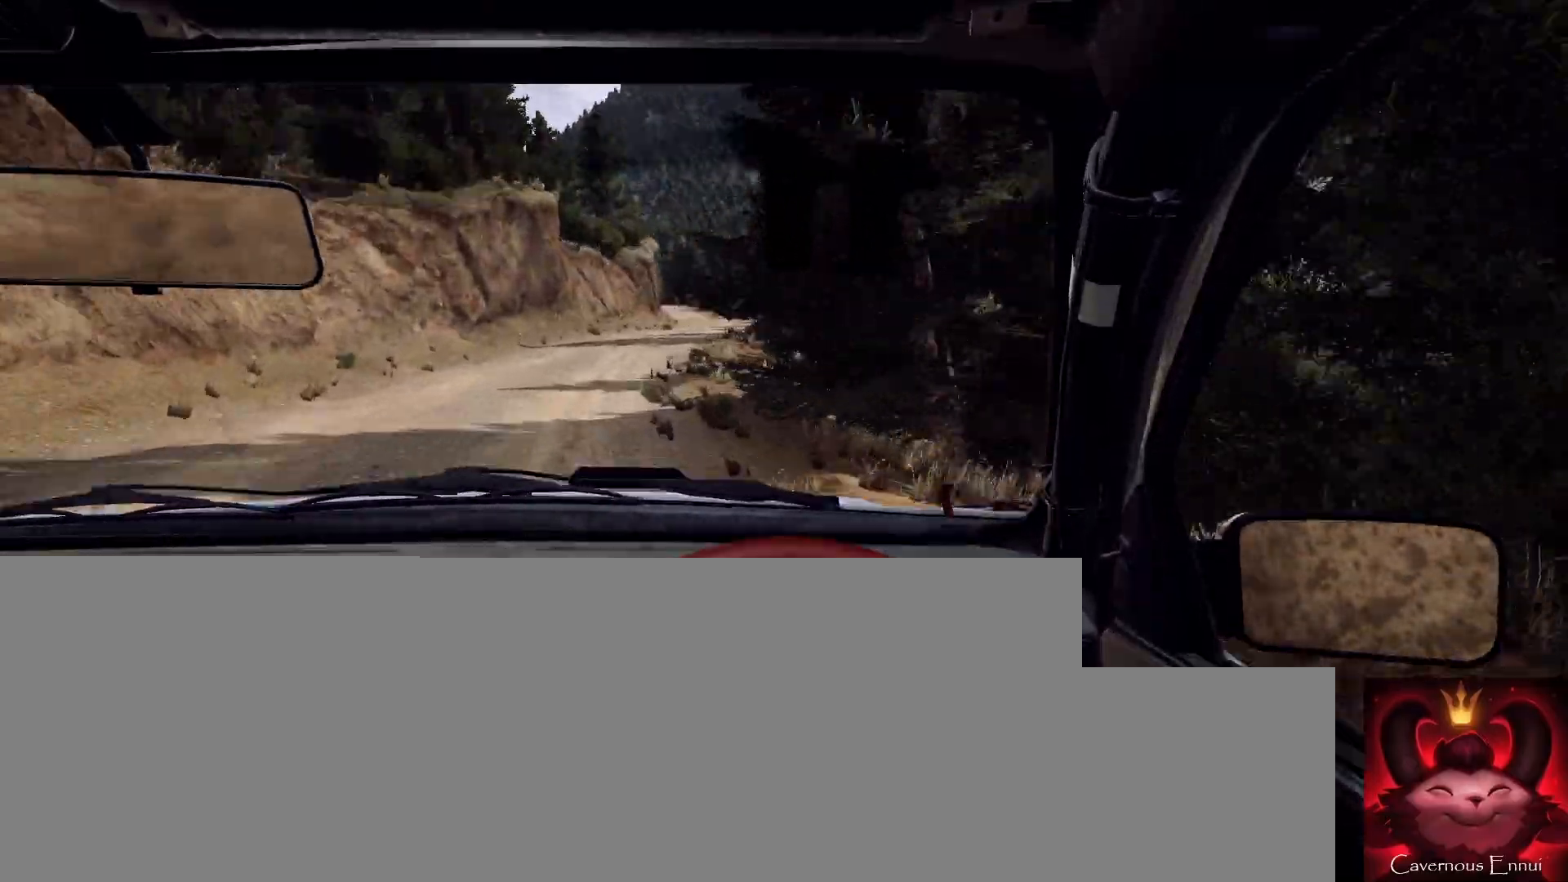
{"buttons": [], "left_stick": "center", "right_stick": "up", "events": [[133, "left_stick", "center"], [267, "left_stick", "left"], [433, "left_stick", "center"]]}
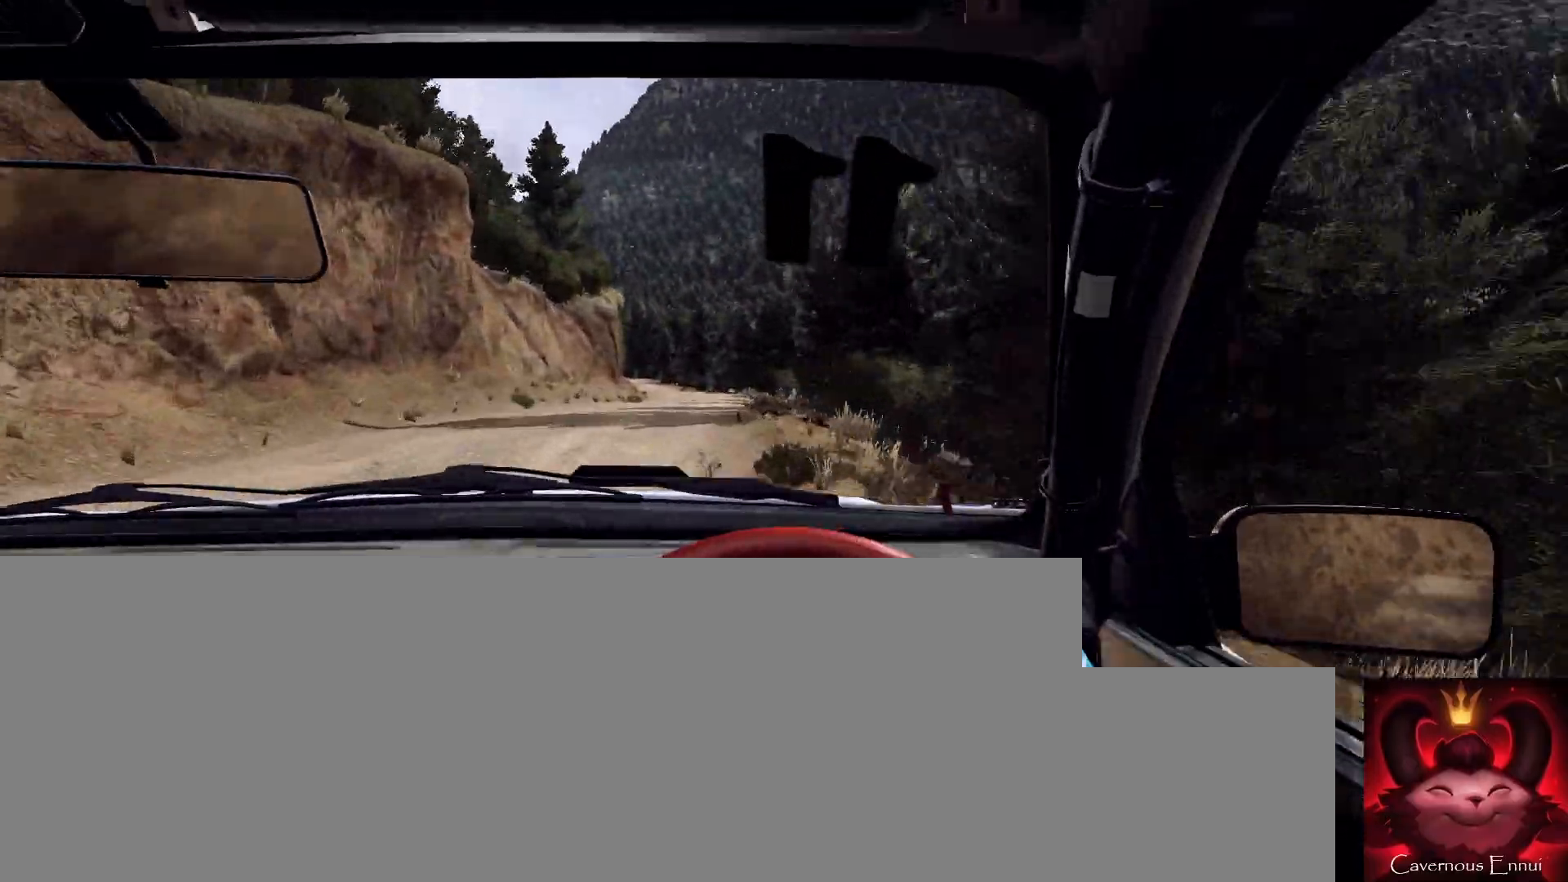
{"buttons": [], "left_stick": "center", "right_stick": "up", "events": [[233, "left_stick", "right"], [367, "left_stick", "center"]]}
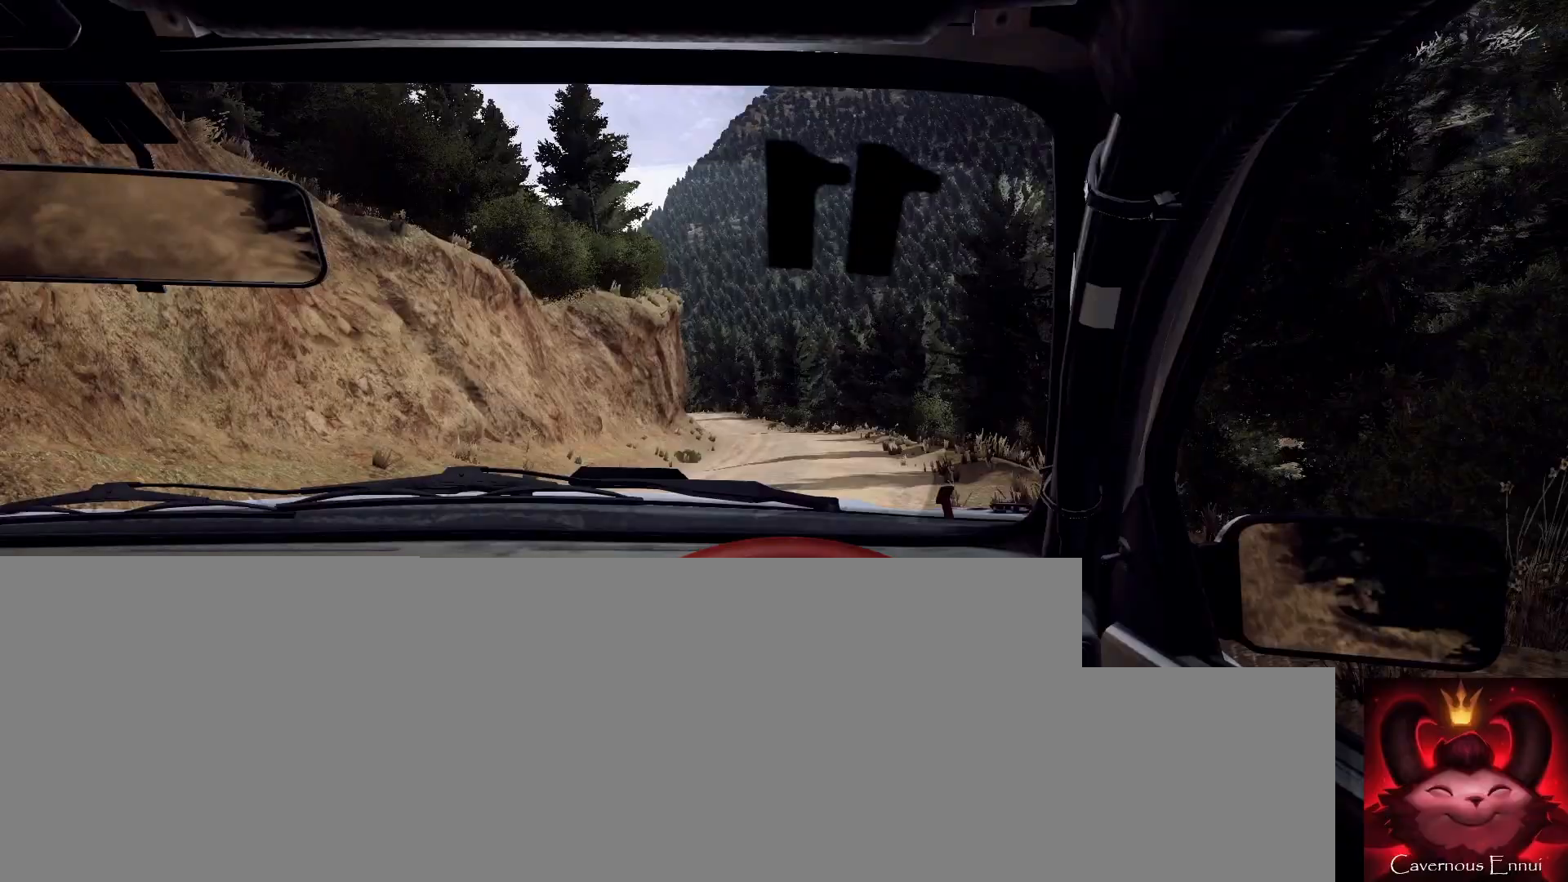
{"buttons": [], "left_stick": "center", "right_stick": "up", "events": [[167, "left_stick", "left"], [233, "R1", "down"], [300, "R1", "up"], [433, "left_stick", "center"]]}
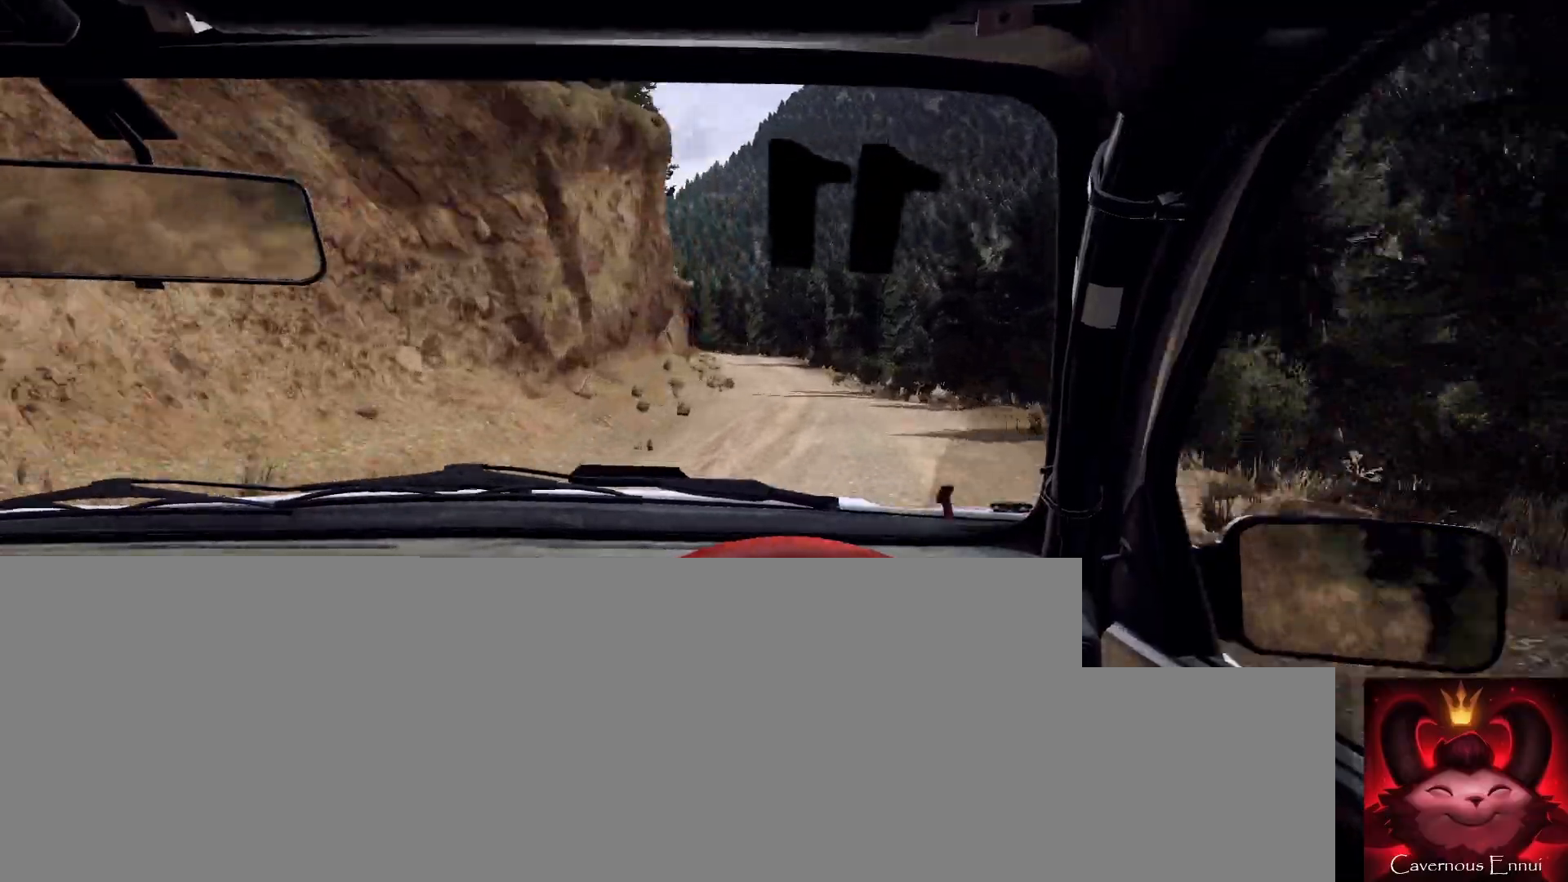
{"buttons": [], "left_stick": "right", "right_stick": "up", "events": [[67, "left_stick", "left"], [167, "right_stick", "center"], [233, "left_stick", "center"], [467, "right_stick", "up"], [500, "left_stick", "right"]]}
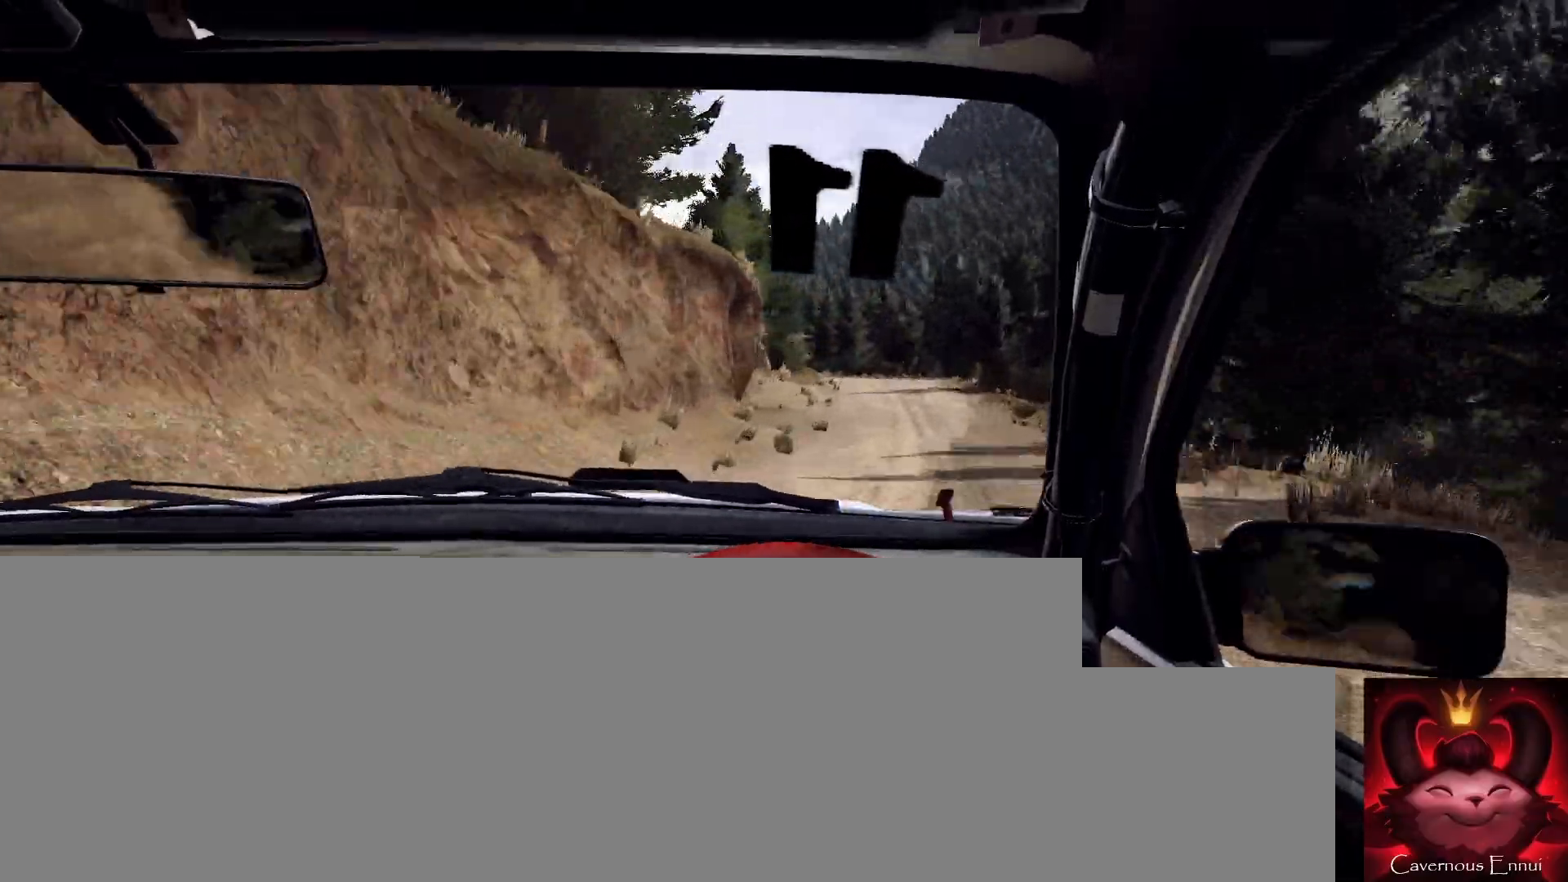
{"buttons": [], "left_stick": "center", "right_stick": "up", "events": [[67, "right_stick", "center"], [133, "left_stick", "center"], [300, "left_stick", "right"], [300, "right_stick", "up"], [433, "left_stick", "center"]]}
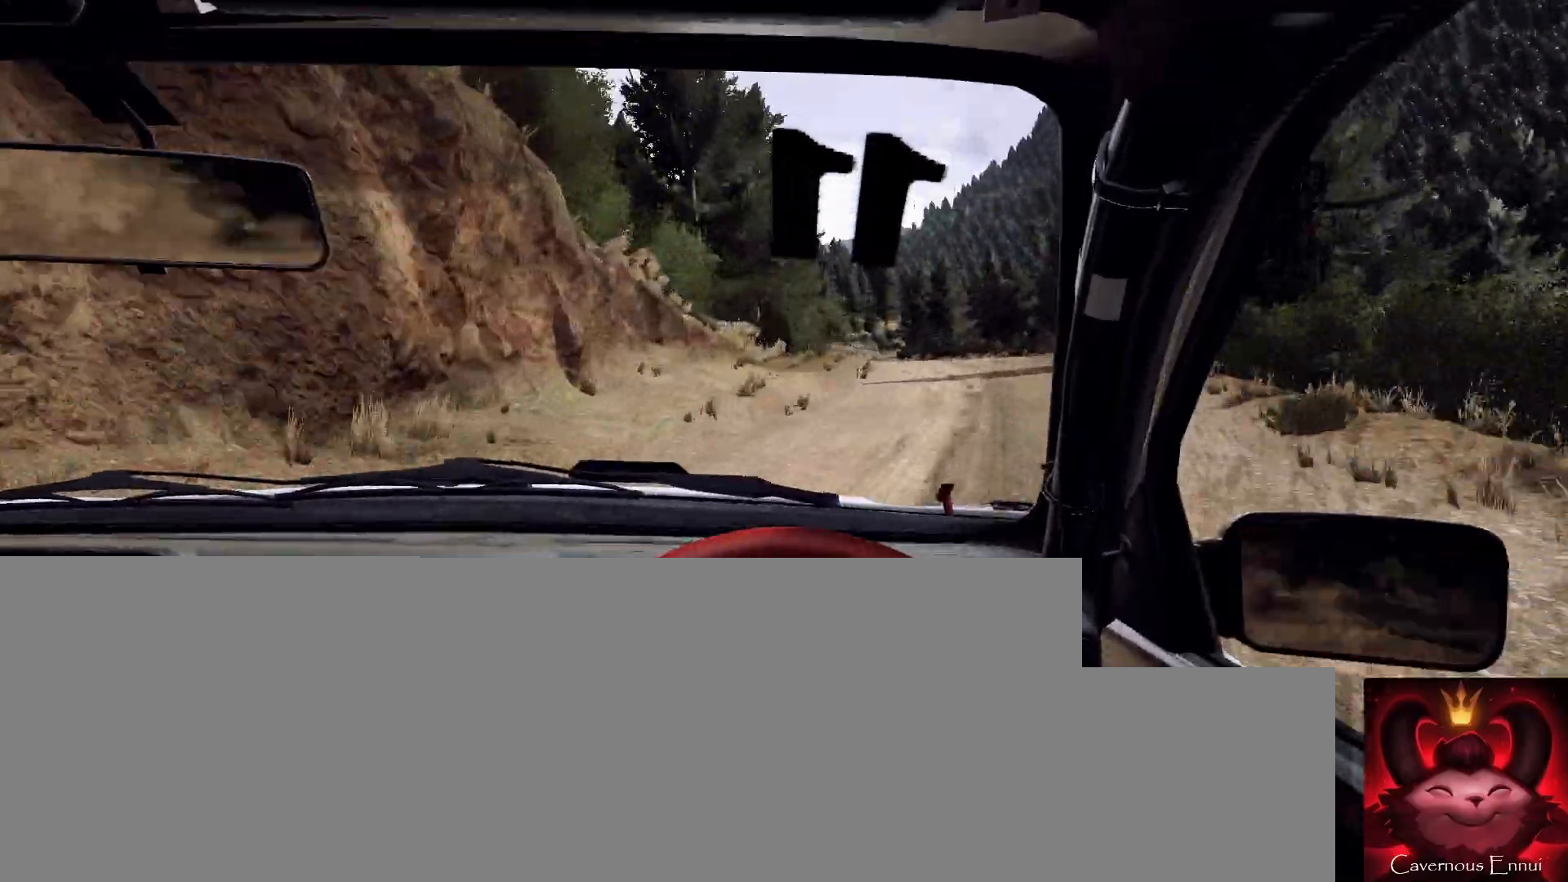
{"buttons": [], "left_stick": "center", "right_stick": "up", "events": [[33, "left_stick", "left"], [233, "left_stick", "center"], [400, "left_stick", "left"], [467, "left_stick", "center"]]}
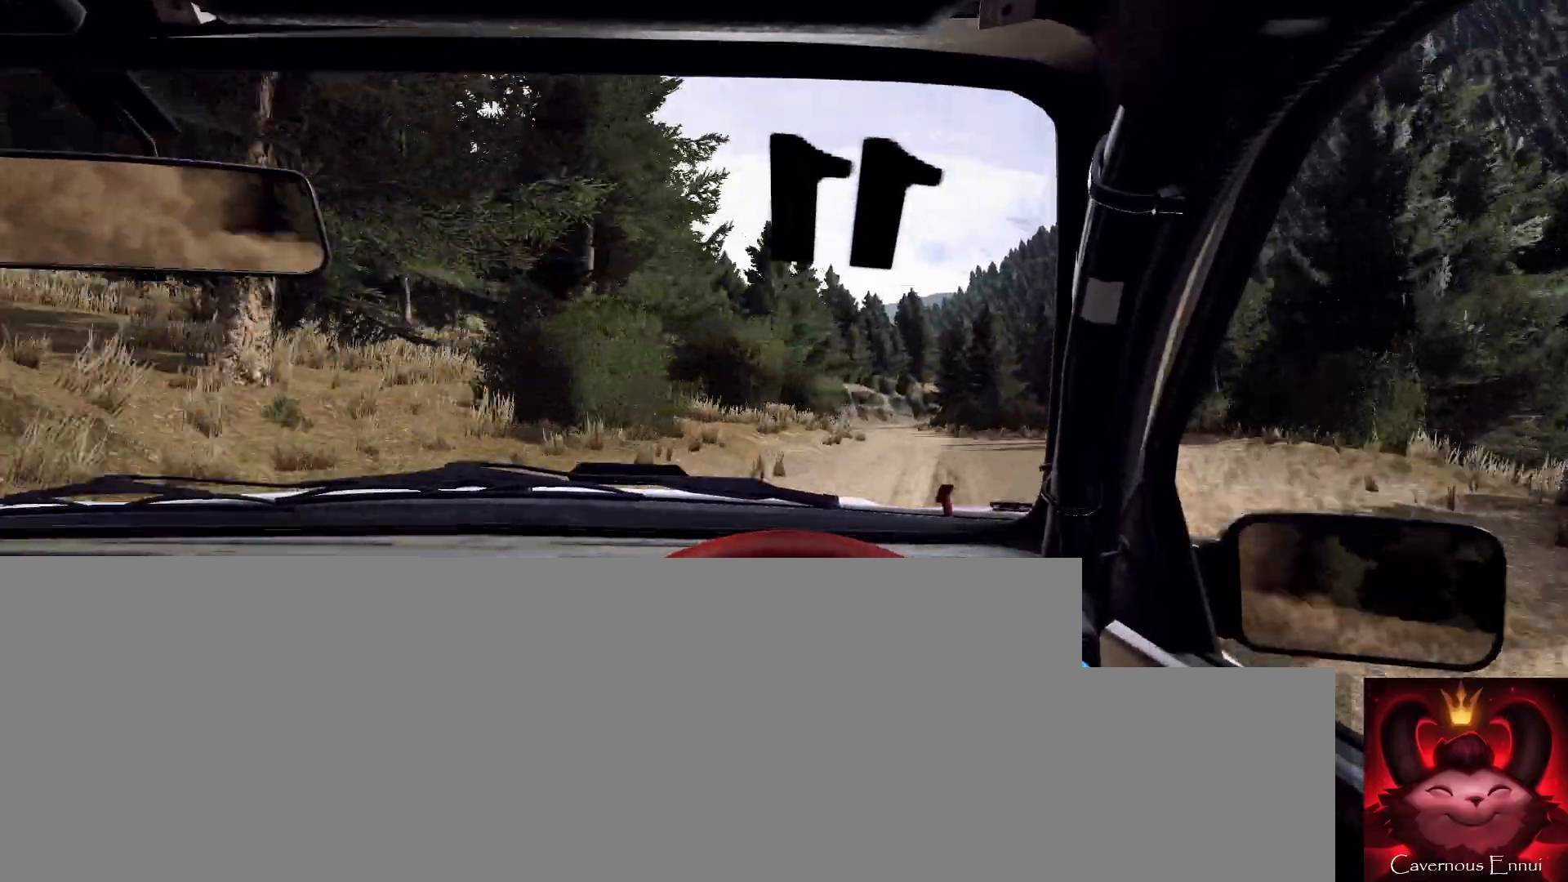
{"buttons": [], "left_stick": "left", "right_stick": "up", "events": [[133, "left_stick", "left"], [367, "left_stick", "center"], [500, "left_stick", "left"]]}
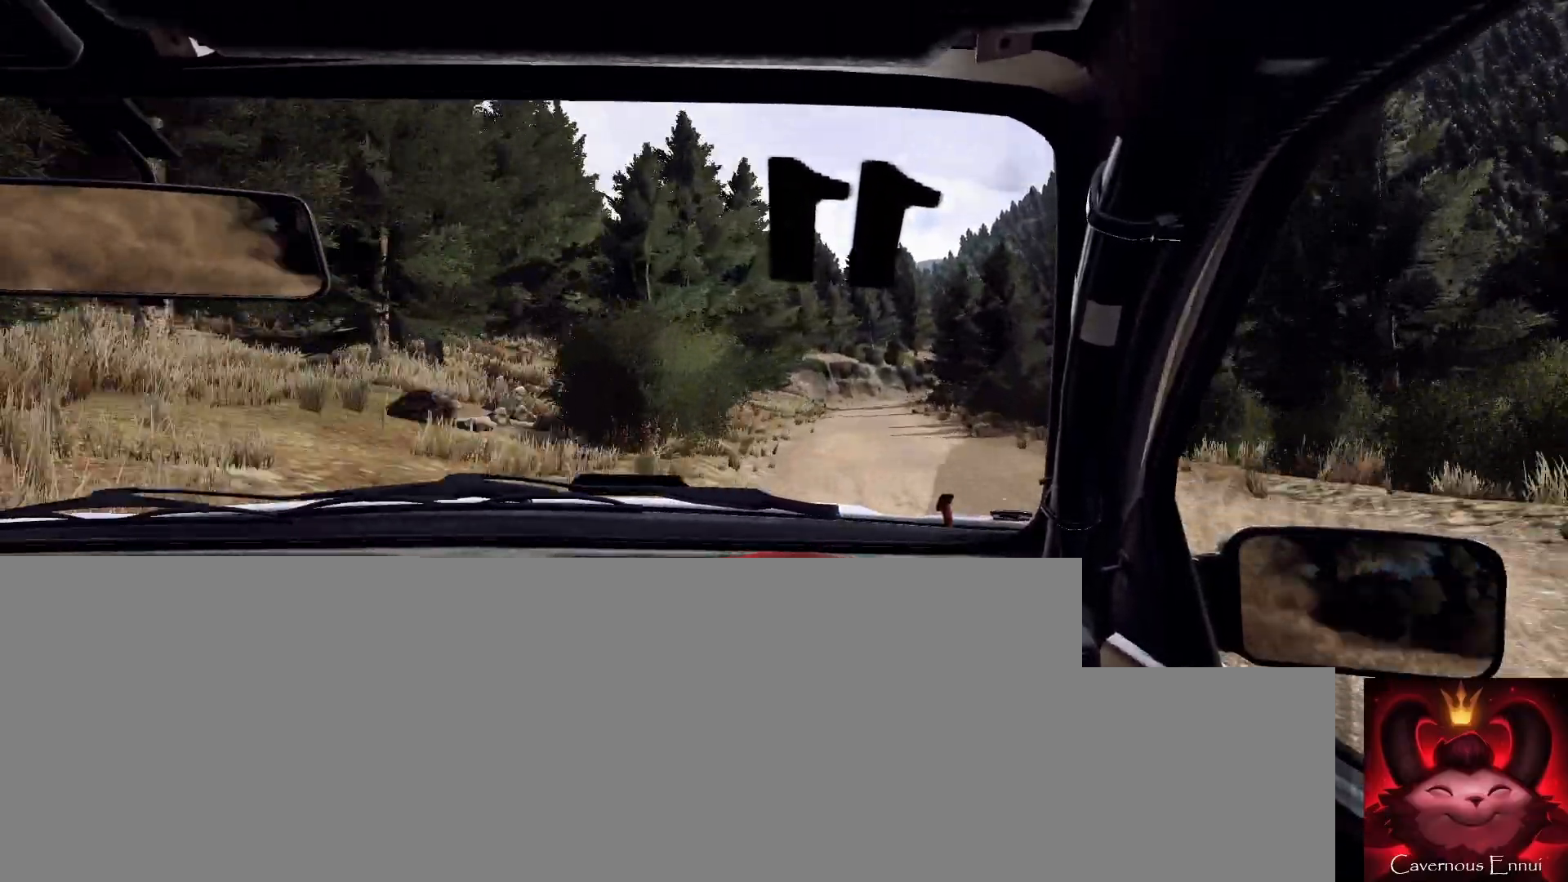
{"buttons": [], "left_stick": "right", "right_stick": "up", "events": [[100, "left_stick", "center"], [433, "left_stick", "right"]]}
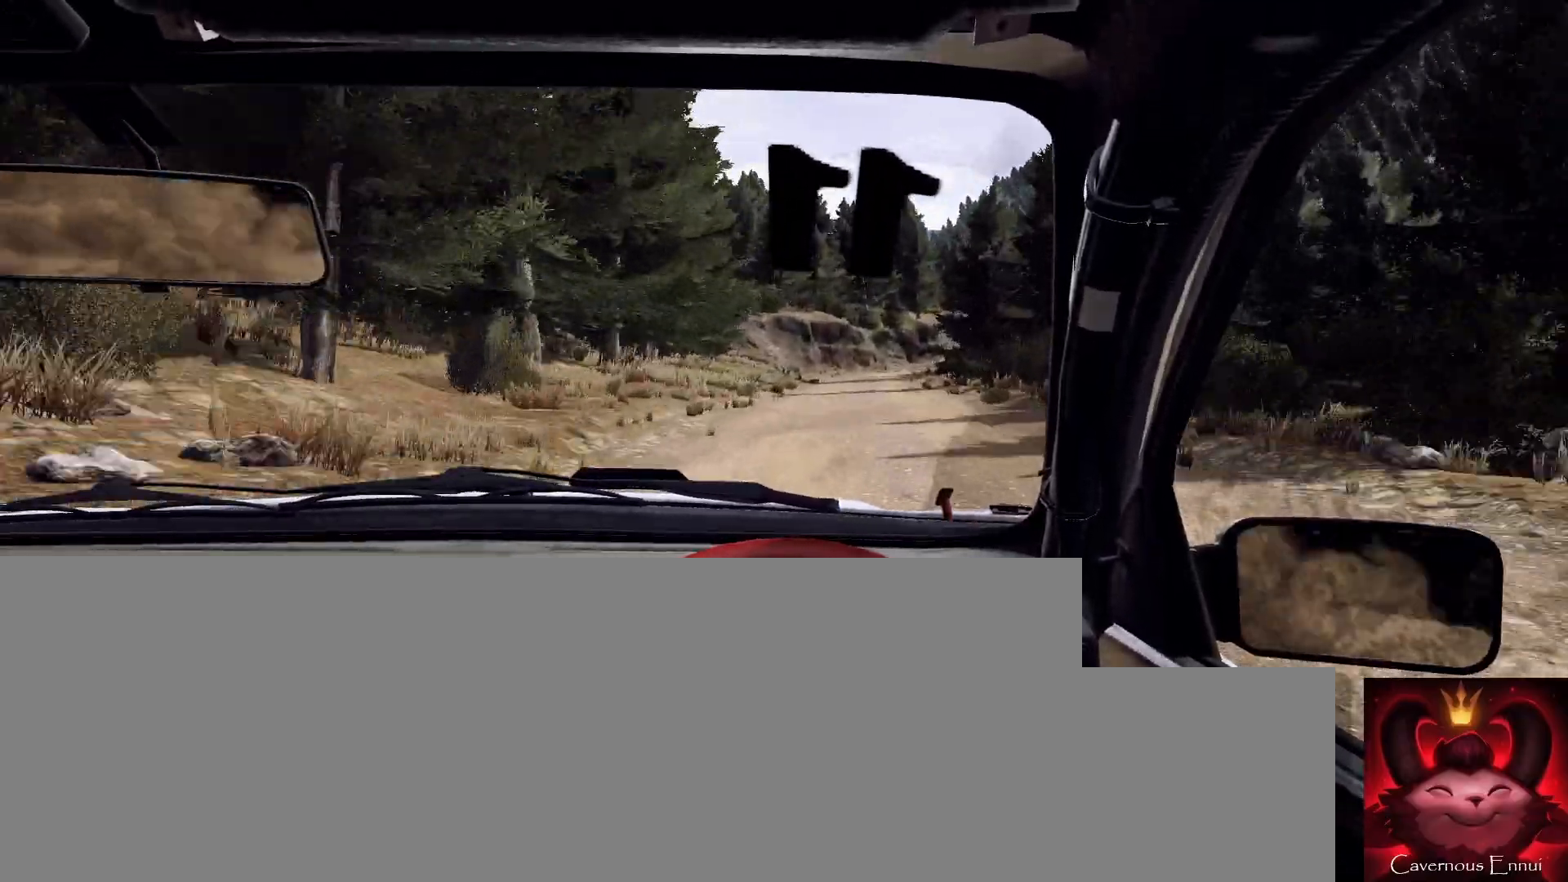
{"buttons": [], "left_stick": "center", "right_stick": "up", "events": [[200, "left_stick", "center"], [267, "left_stick", "right"], [467, "left_stick", "center"]]}
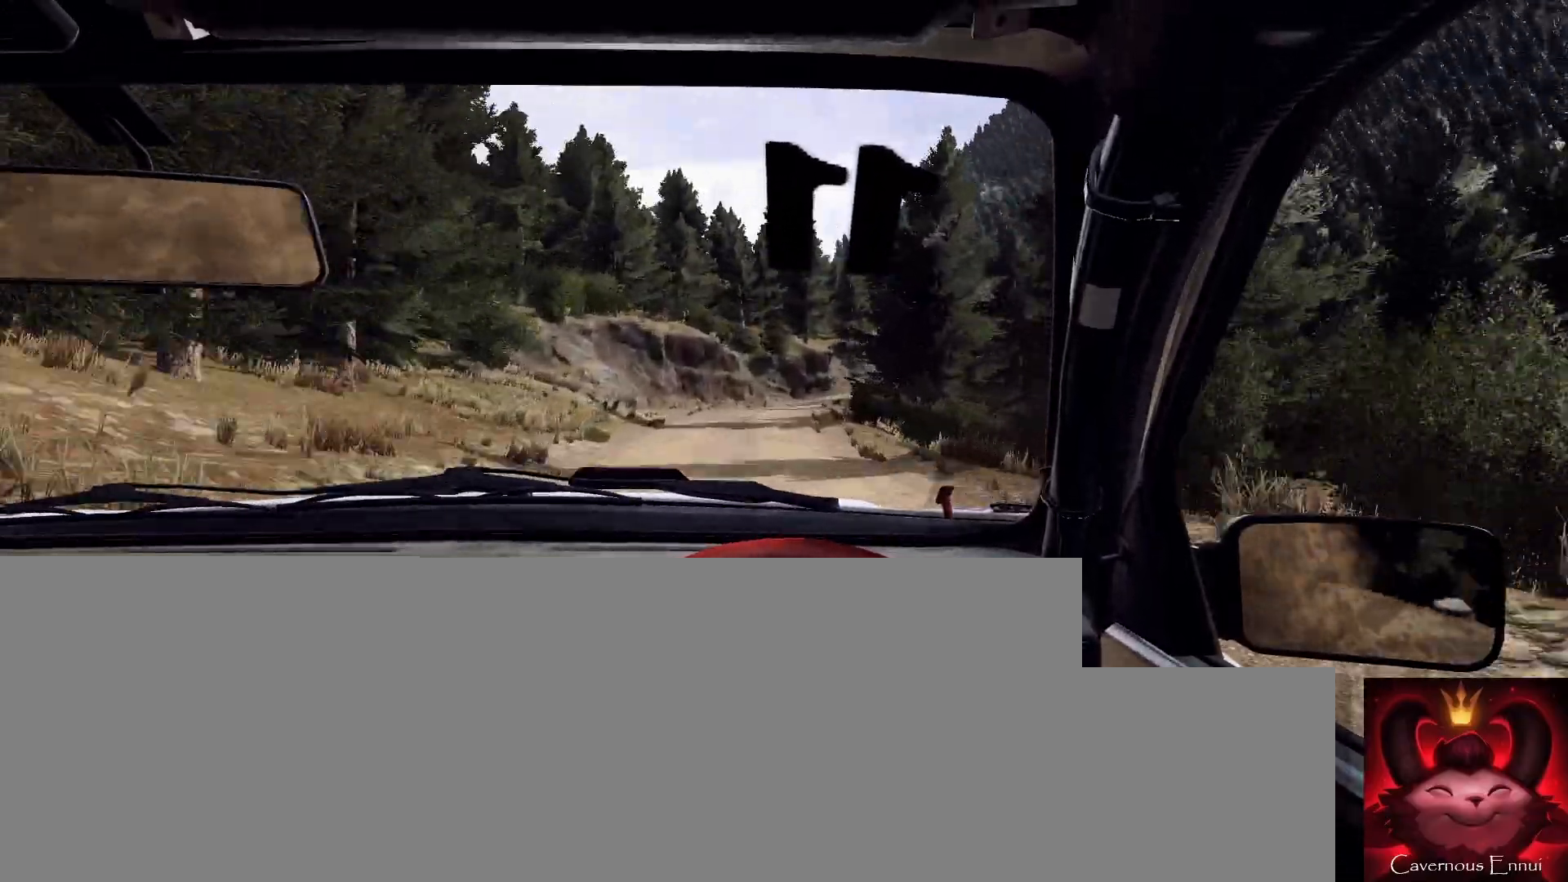
{"buttons": [], "left_stick": "right", "right_stick": "center", "events": [[67, "right_stick", "center"], [133, "left_stick", "down-left"], [233, "right_stick", "up"], [267, "left_stick", "center"], [333, "right_stick", "center"], [367, "L2", "down"], [433, "left_stick", "right"], [467, "L2", "up"]]}
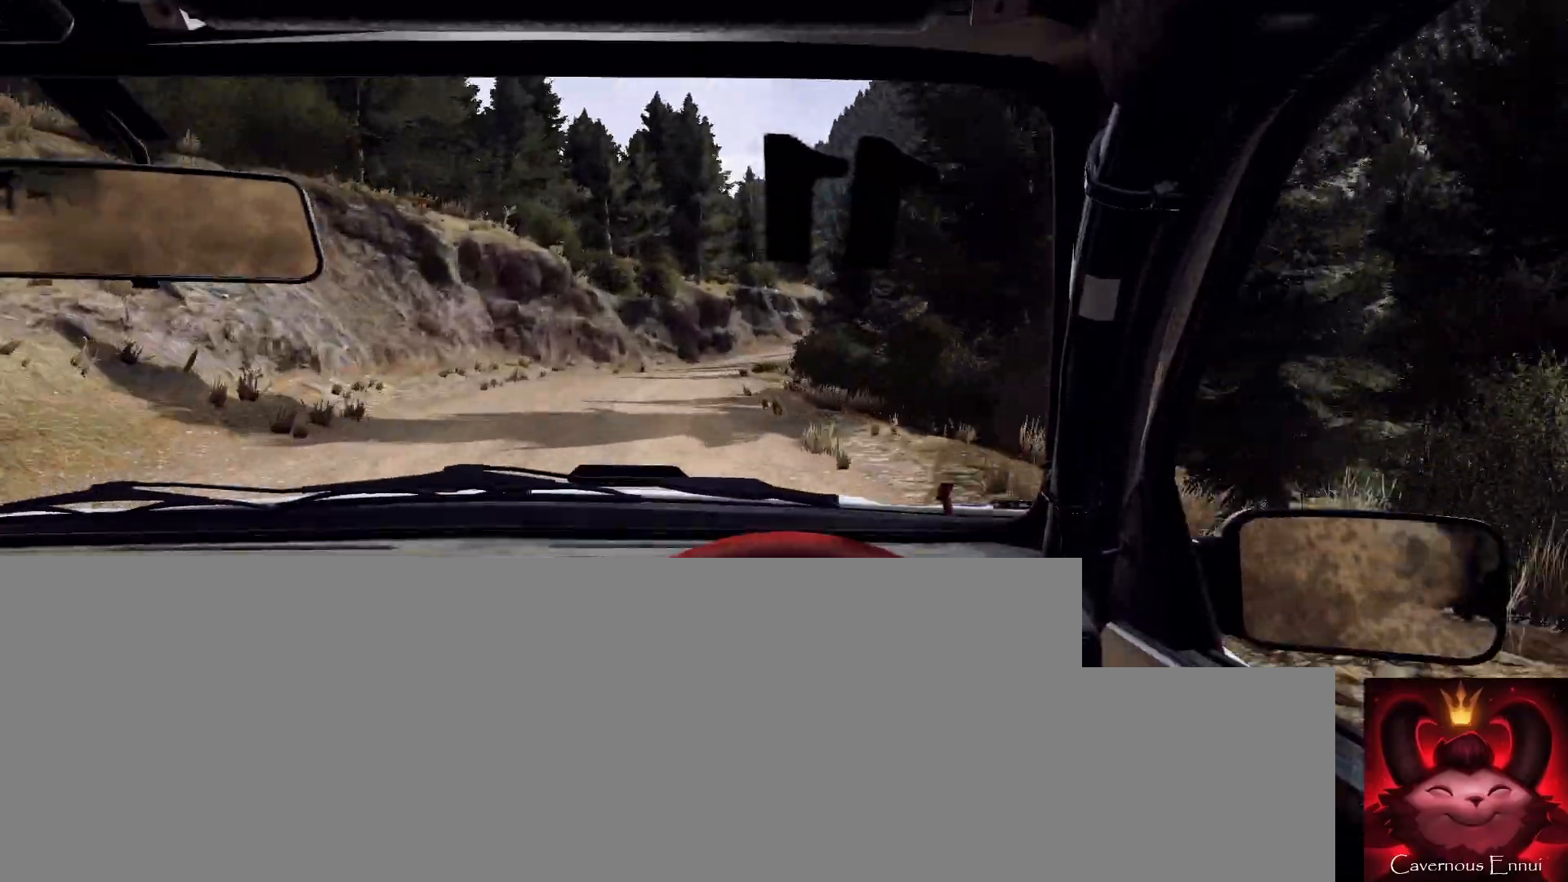
{"buttons": [], "left_stick": "center", "right_stick": "center", "events": [[100, "left_stick", "center"], [233, "left_stick", "right"], [233, "right_stick", "up"], [367, "left_stick", "center"], [367, "right_stick", "center"]]}
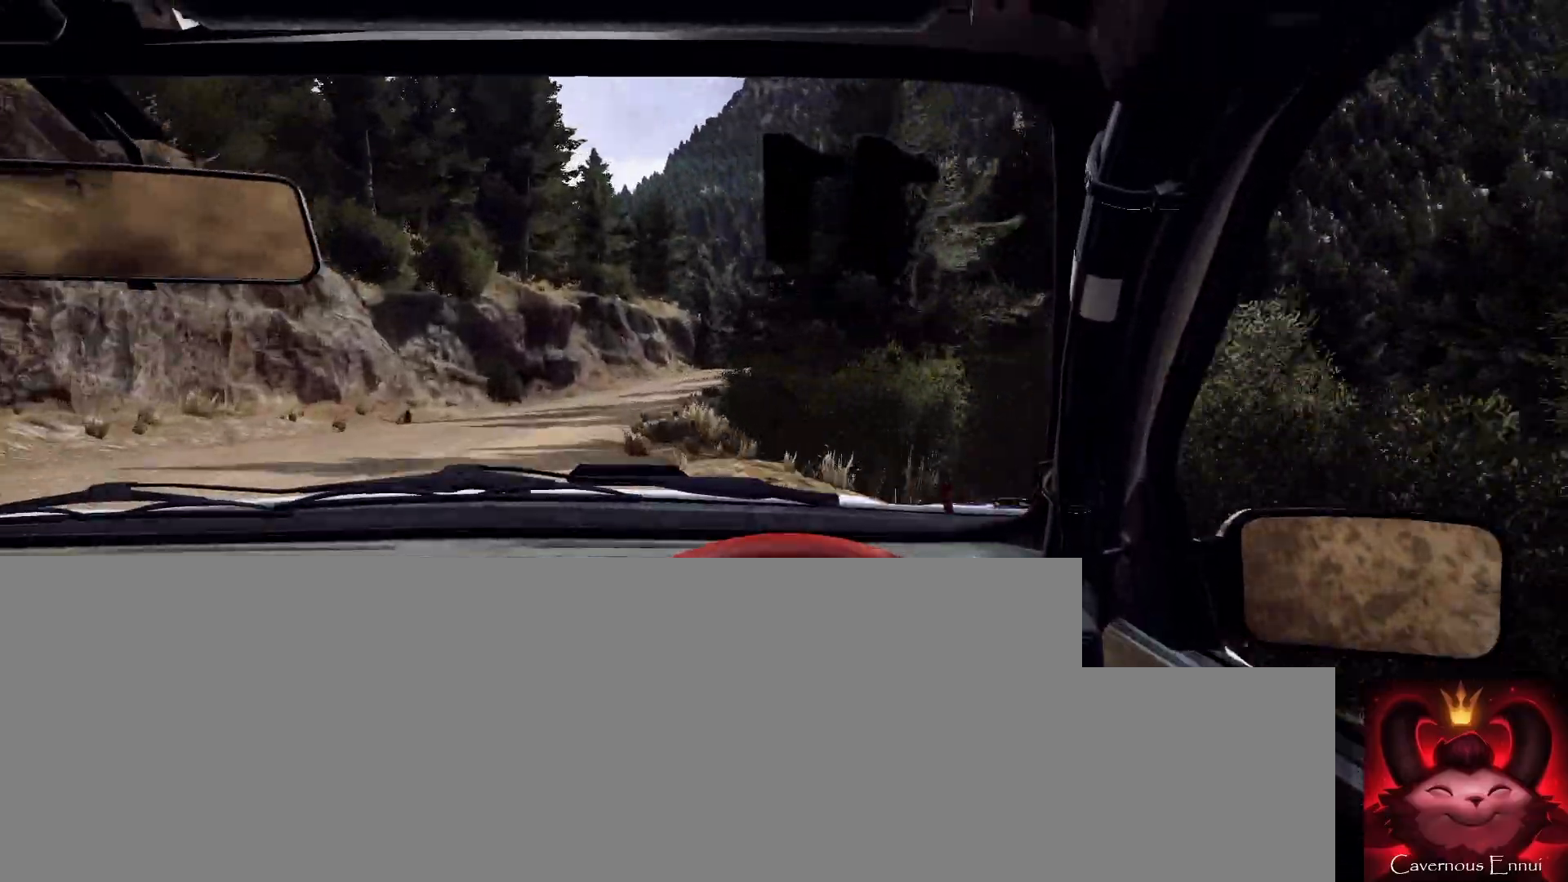
{"buttons": [], "left_stick": "center", "right_stick": "center", "events": [[133, "right_stick", "up"], [233, "left_stick", "right"], [267, "right_stick", "center"], [367, "left_stick", "center"], [433, "L1", "down"], [500, "L1", "up"]]}
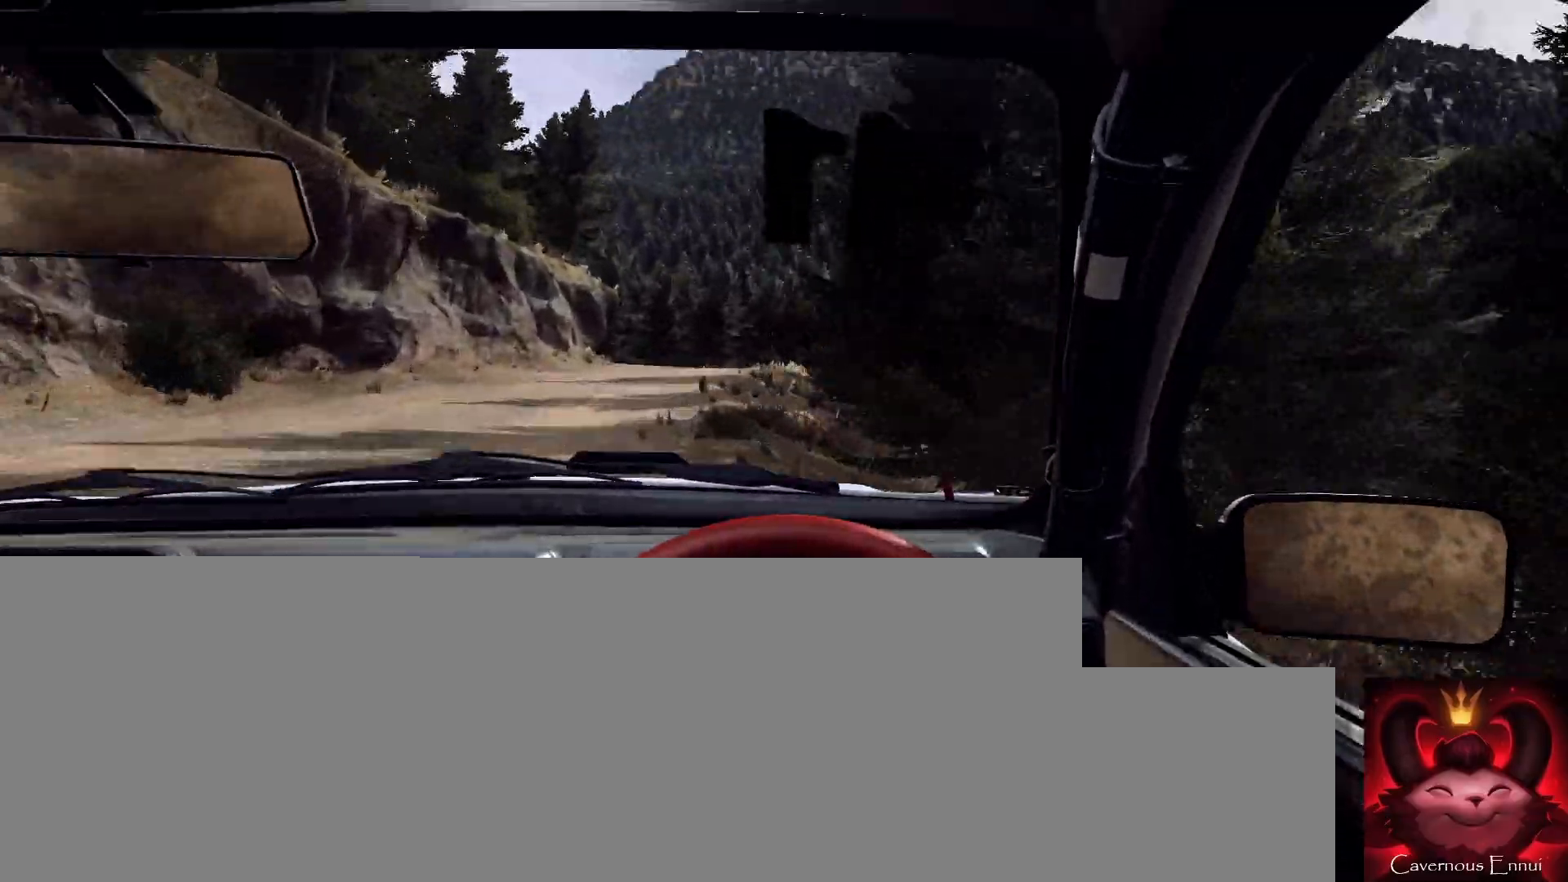
{"buttons": [], "left_stick": "center", "right_stick": "up", "events": [[200, "left_stick", "left"], [200, "right_stick", "up"], [500, "left_stick", "center"]]}
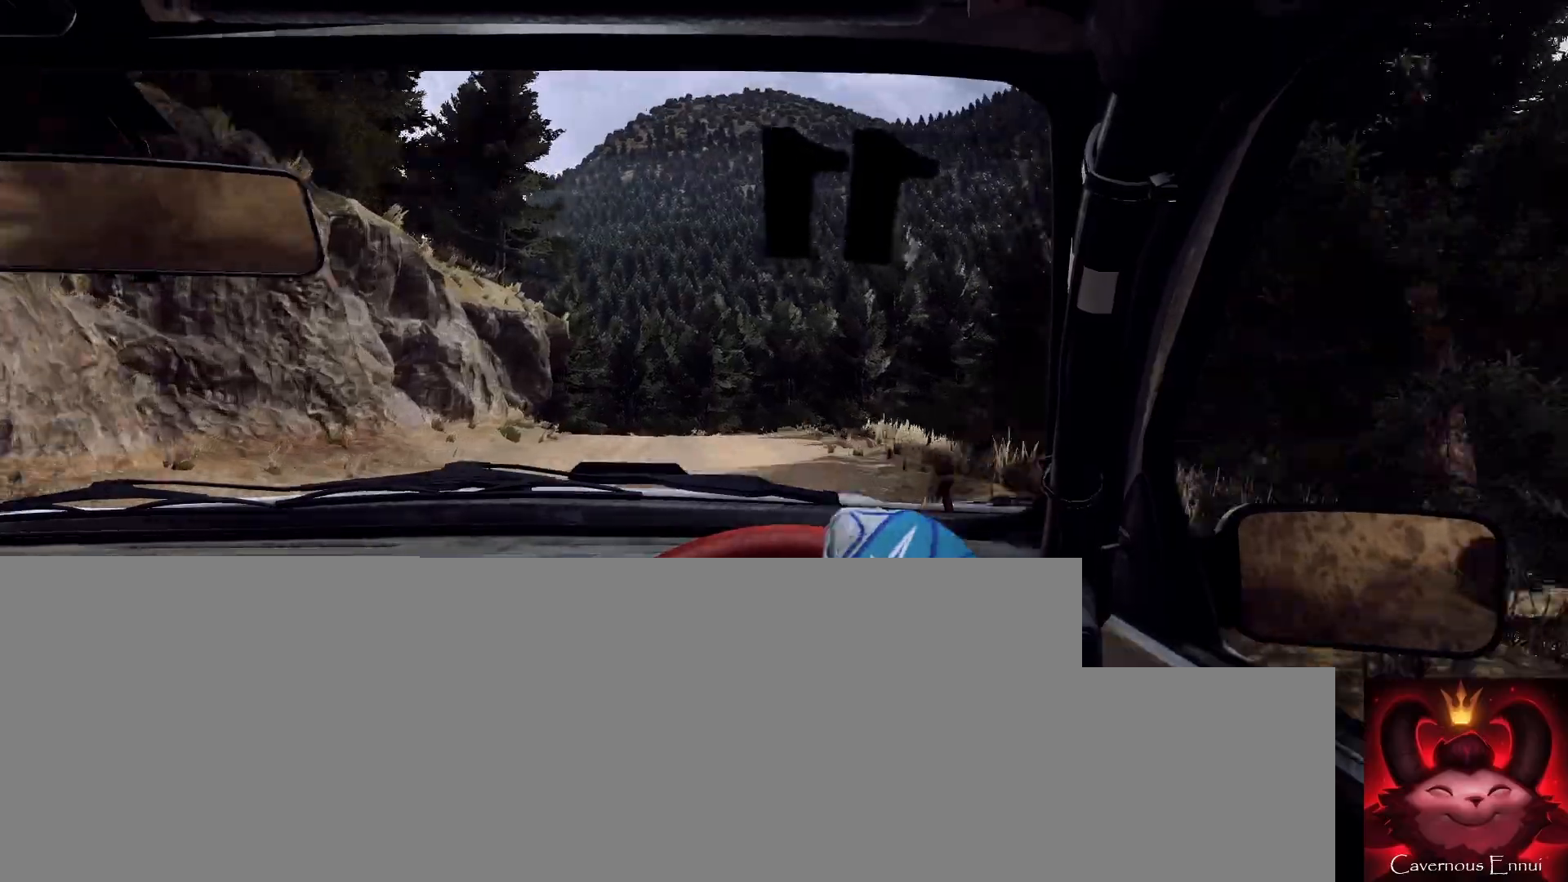
{"buttons": [], "left_stick": "center", "right_stick": "center", "events": [[33, "right_stick", "center"], [133, "L2", "down"], [133, "left_stick", "left"], [267, "L2", "up"], [467, "left_stick", "center"]]}
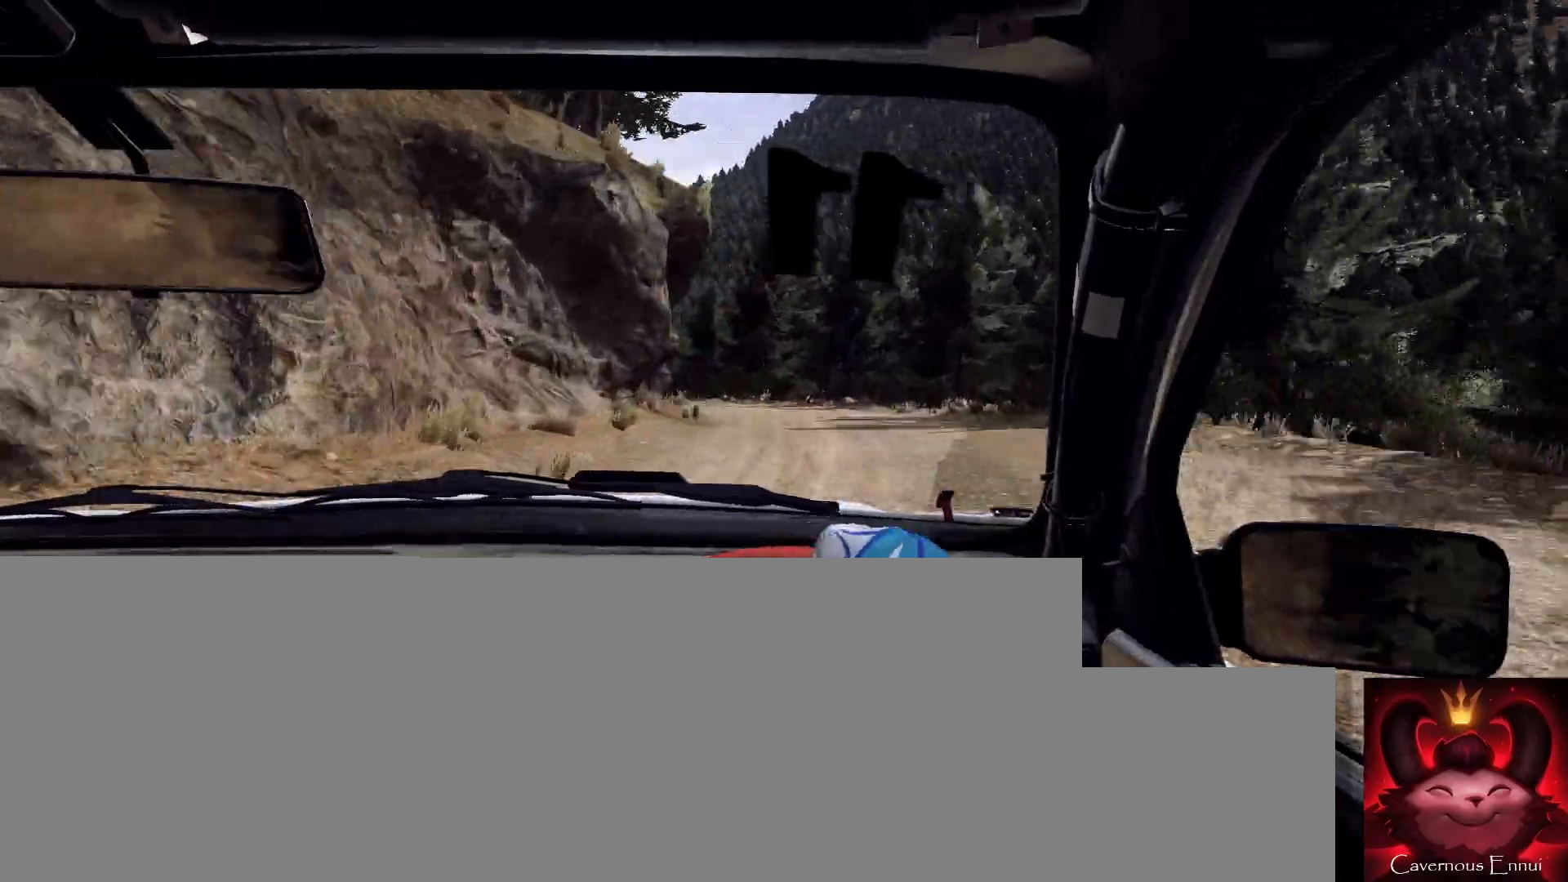
{"buttons": [], "left_stick": "left", "right_stick": "center", "events": [[67, "left_stick", "left"], [267, "left_stick", "center"], [367, "left_stick", "left"]]}
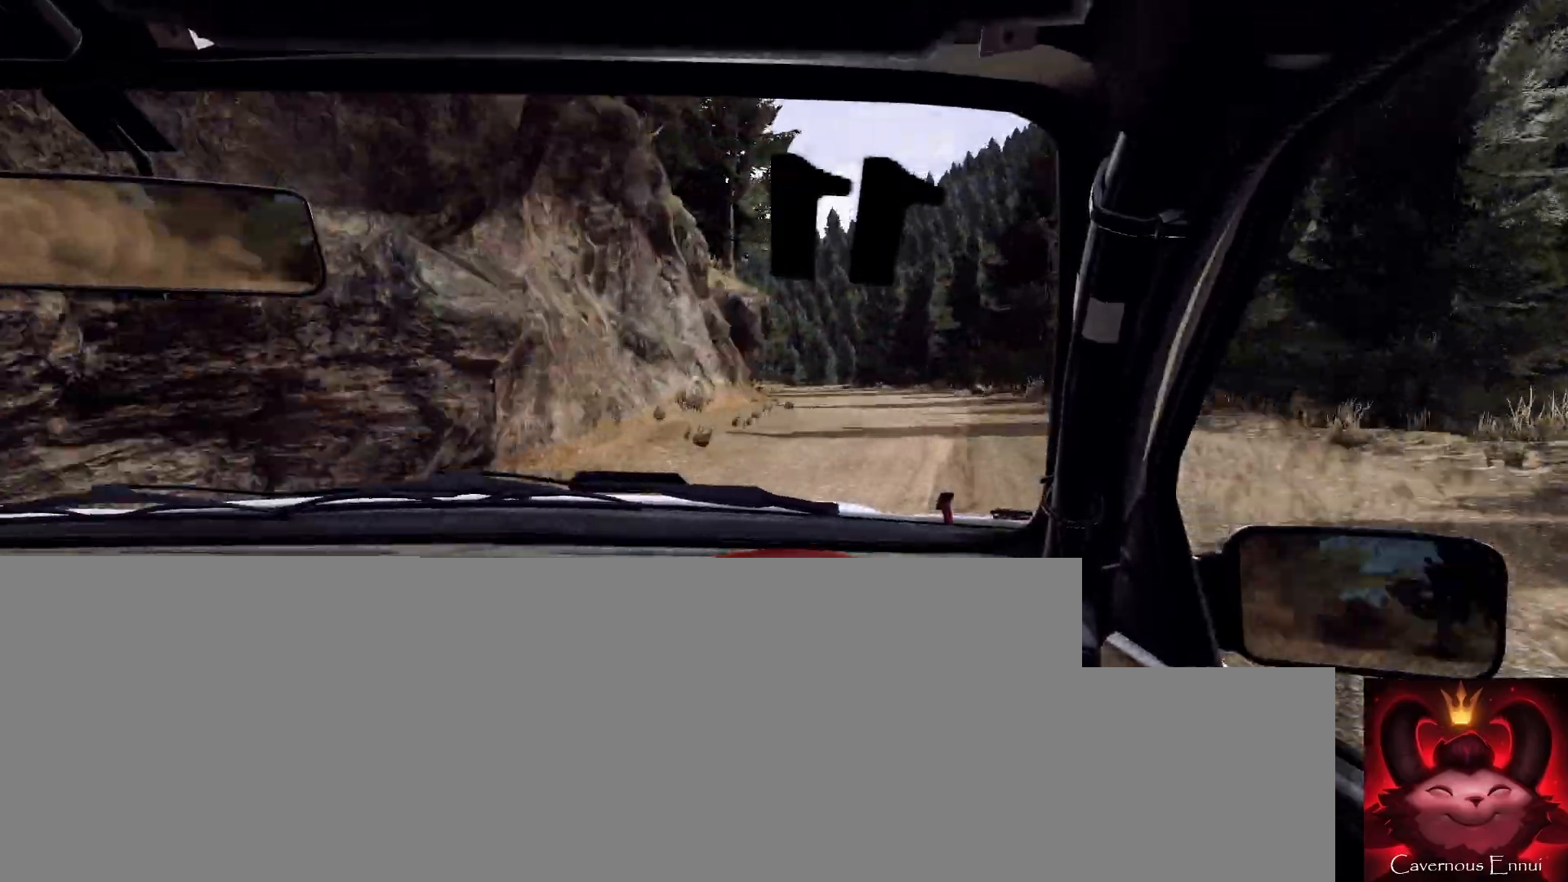
{"buttons": [], "left_stick": "right", "right_stick": "up", "events": [[33, "left_stick", "center"], [167, "right_stick", "up"], [267, "left_stick", "right"]]}
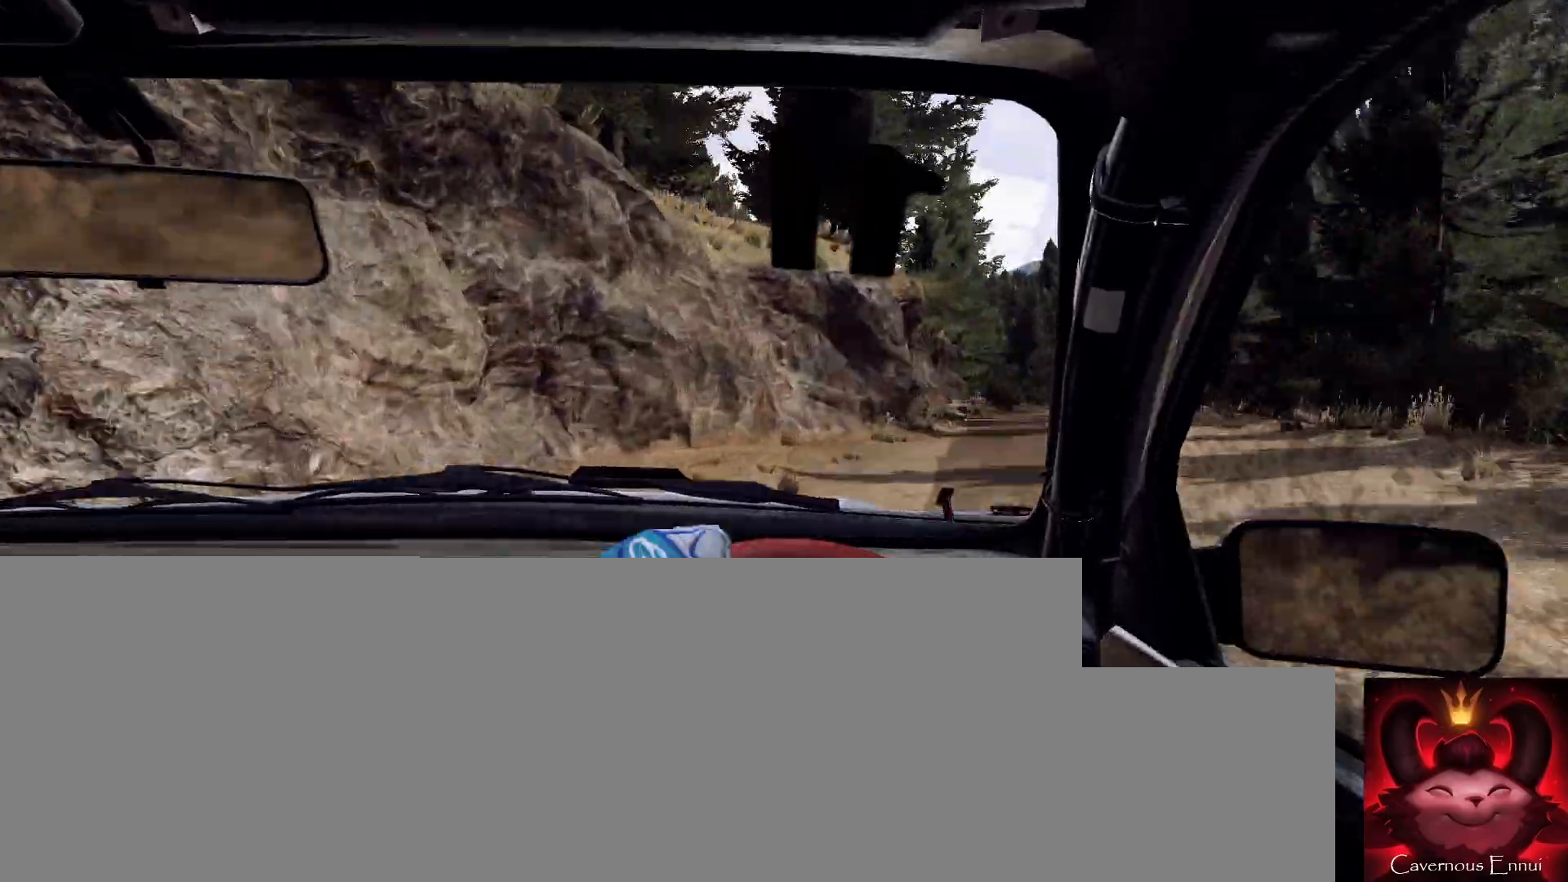
{"buttons": [], "left_stick": "right", "right_stick": "up", "events": [[167, "left_stick", "center"], [367, "left_stick", "right"]]}
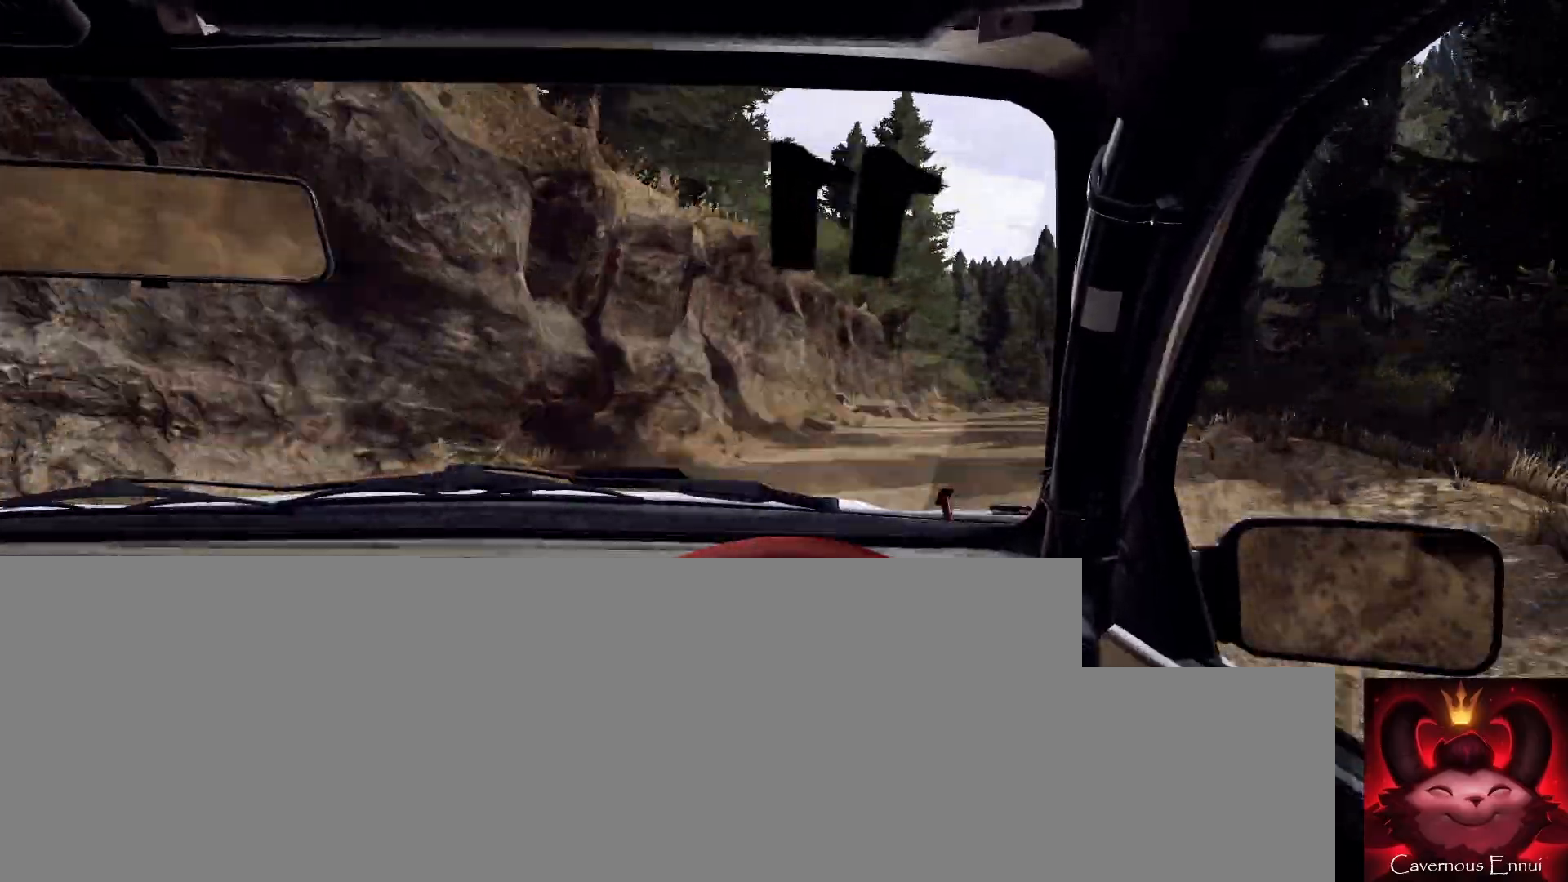
{"buttons": [], "left_stick": "left", "right_stick": "up", "events": [[133, "left_stick", "center"], [433, "left_stick", "left"]]}
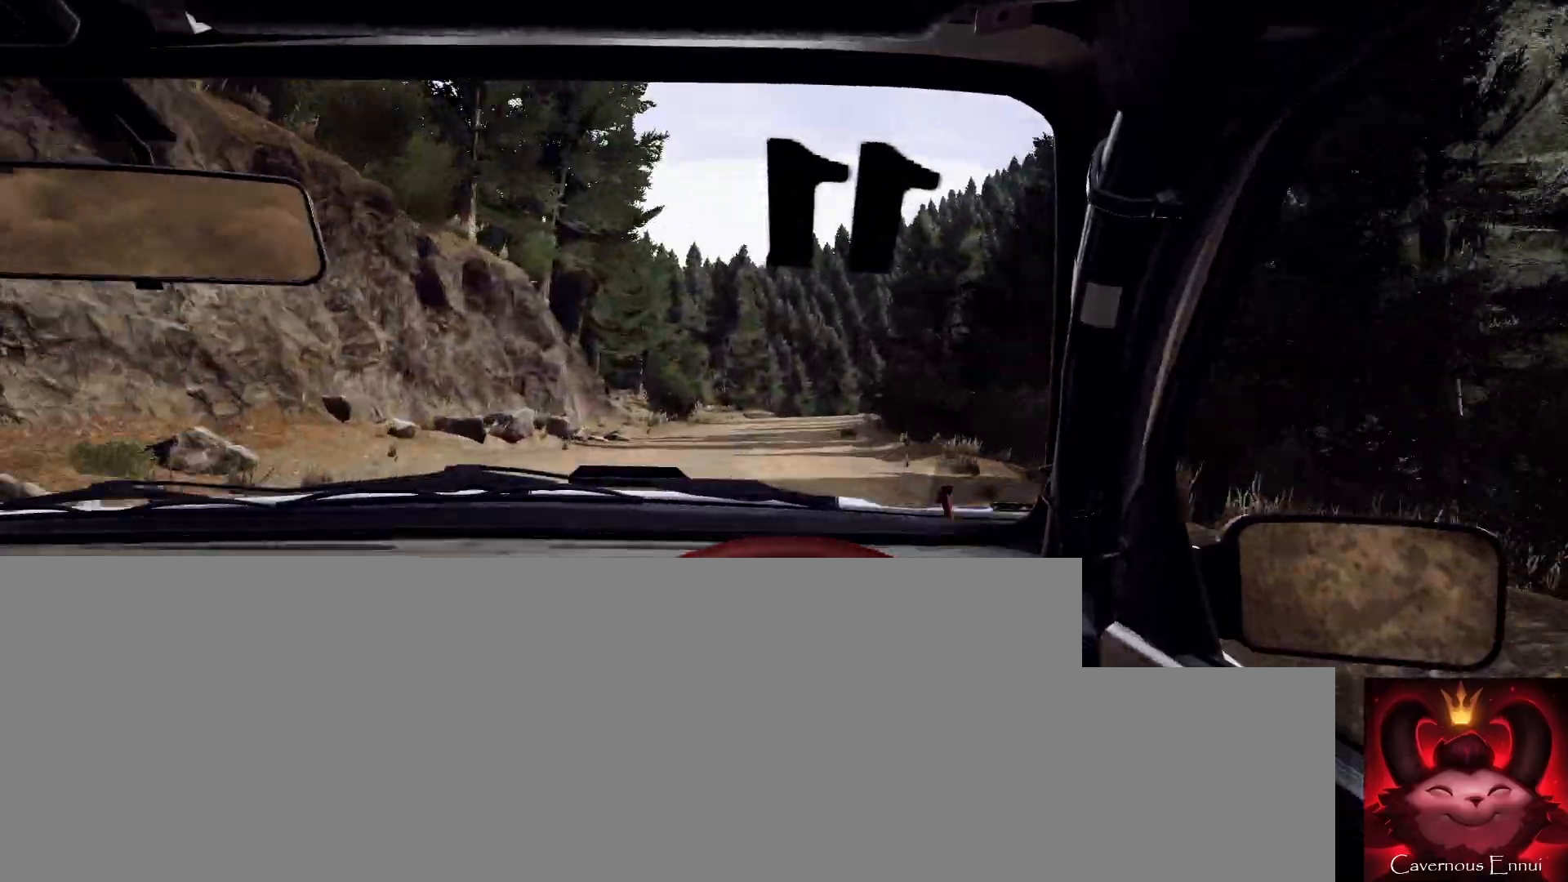
{"buttons": [], "left_stick": "center", "right_stick": "center", "events": [[33, "left_stick", "center"], [333, "left_stick", "right"], [367, "right_stick", "center"], [500, "left_stick", "center"]]}
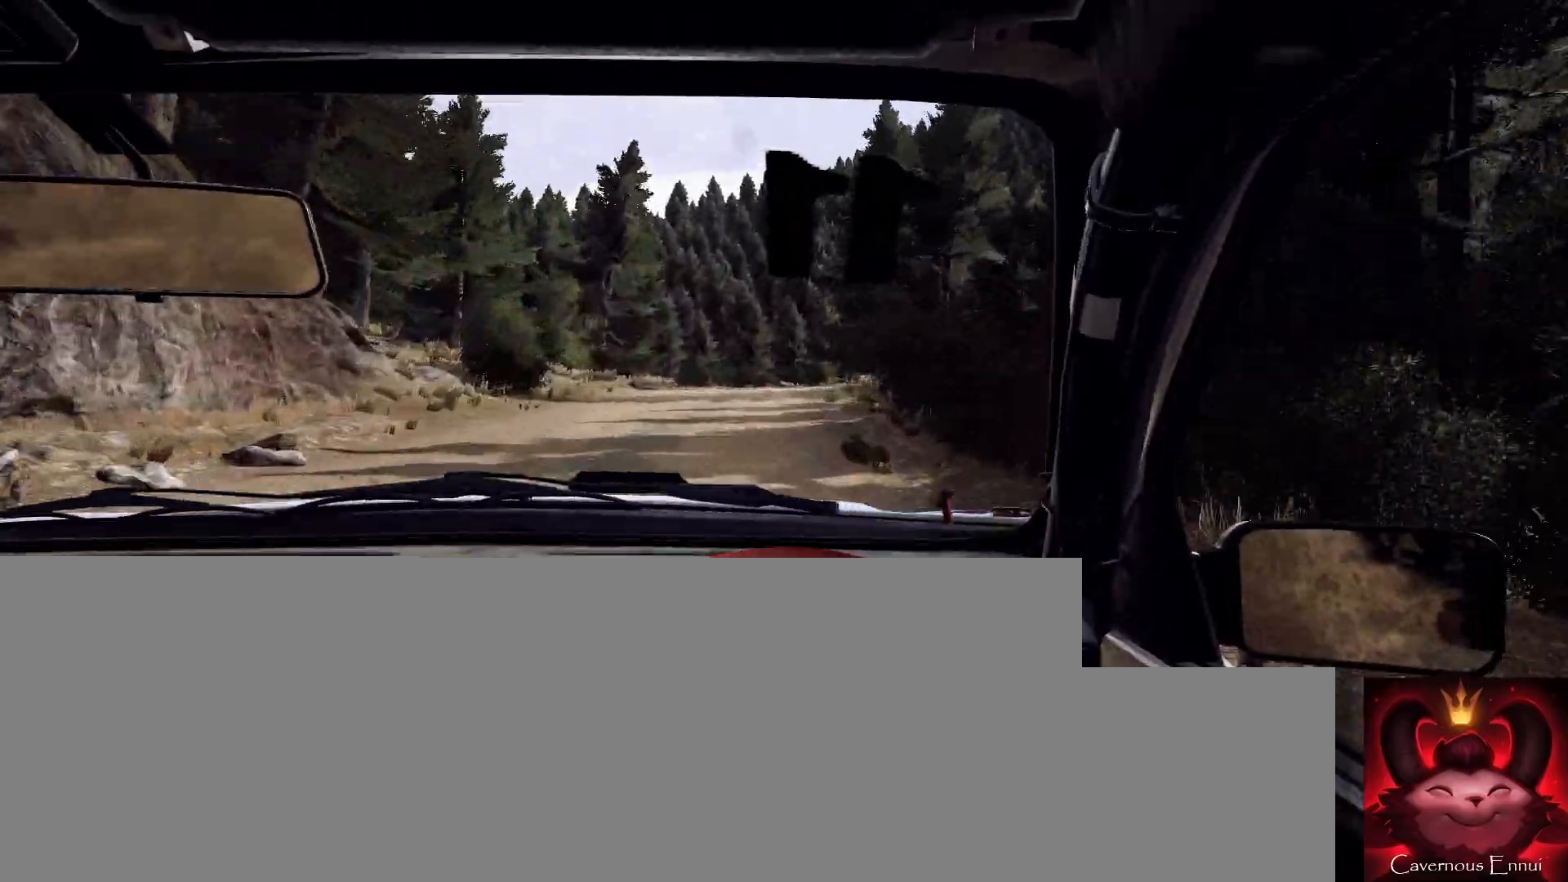
{"buttons": ["L1"], "left_stick": "left", "right_stick": "center", "events": [[67, "right_stick", "up"], [133, "left_stick", "left"], [200, "left_stick", "center"], [267, "right_stick", "center"], [333, "L2", "down"], [433, "left_stick", "left"], [467, "L1", "down"], [500, "L2", "up"]]}
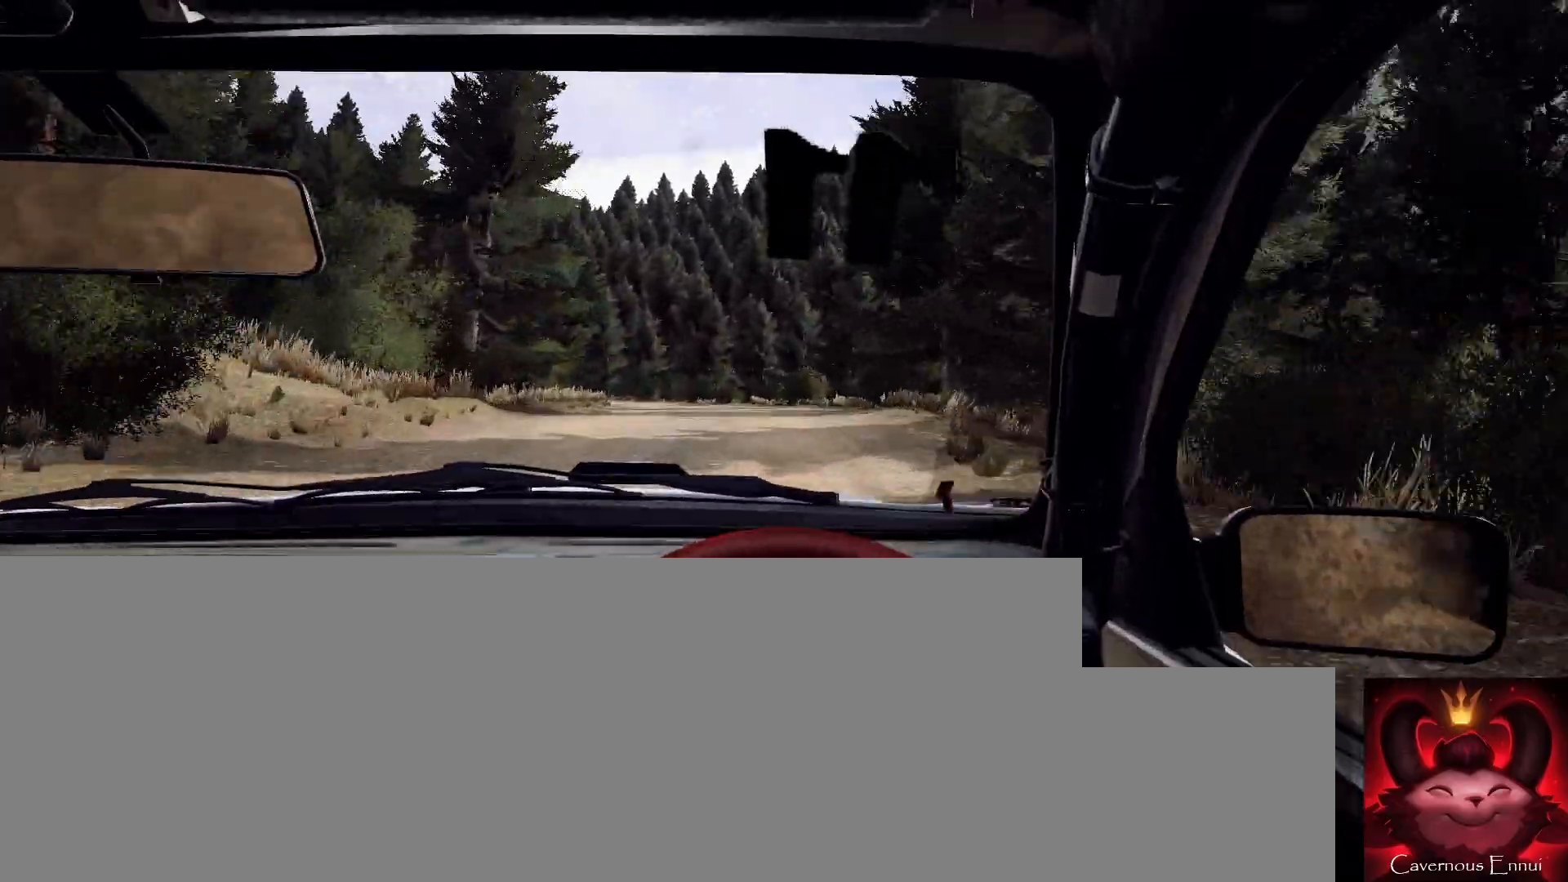
{"buttons": [], "left_stick": "left", "right_stick": "center", "events": [[33, "L1", "up"], [67, "left_stick", "center"], [167, "right_stick", "up"], [200, "left_stick", "left"], [233, "L2", "down"], [333, "right_stick", "center"], [500, "L2", "up"]]}
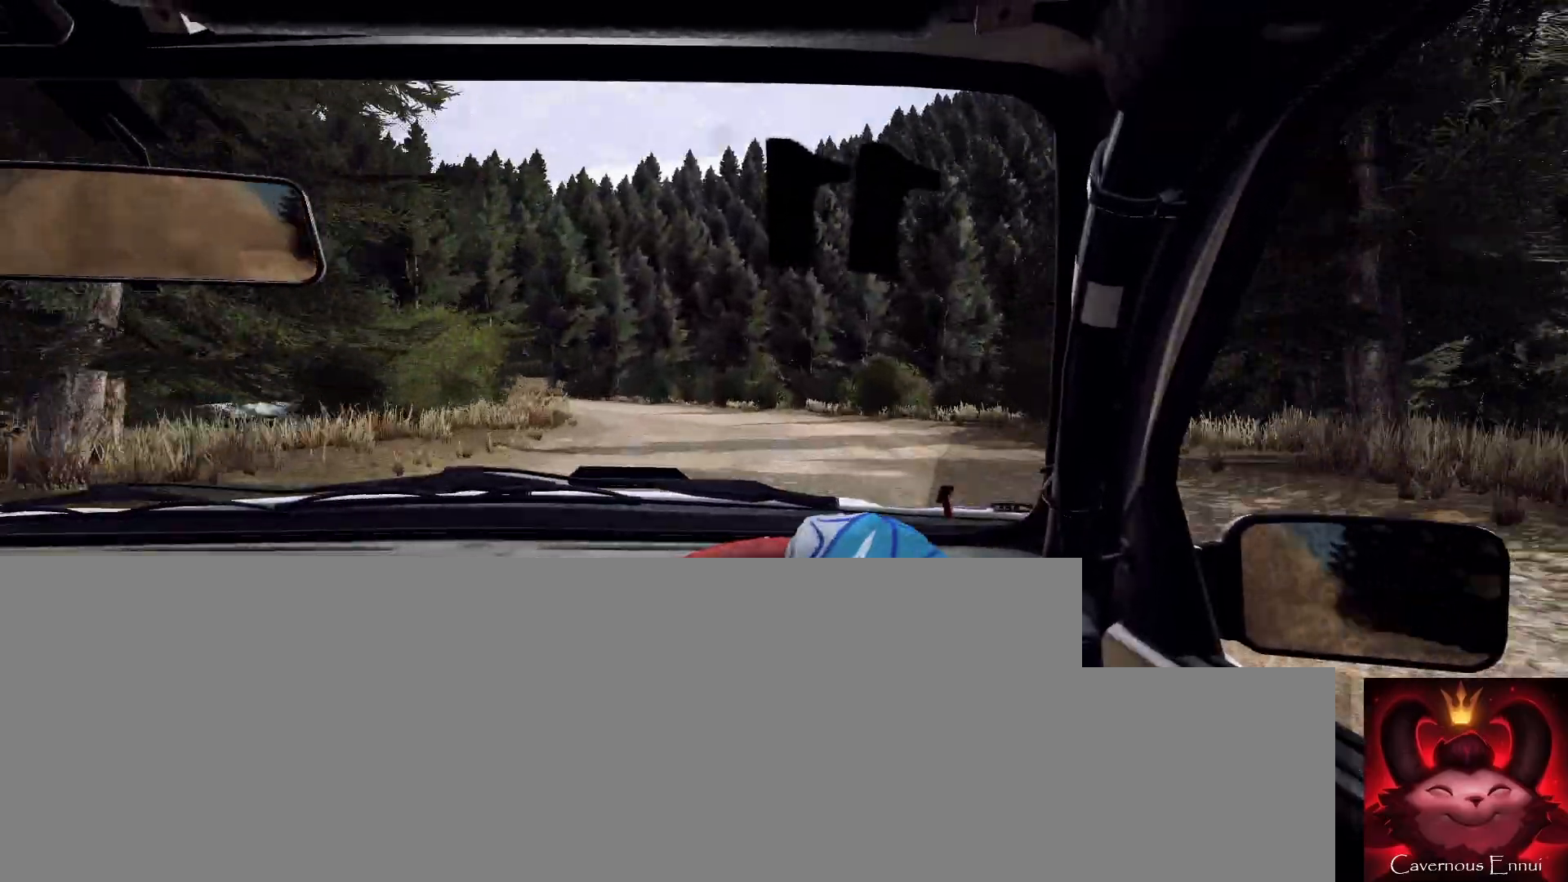
{"buttons": ["L2"], "left_stick": "left", "right_stick": "center", "events": [[33, "right_stick", "up"], [233, "left_stick", "center"], [367, "right_stick", "center"], [400, "L2", "down"], [467, "left_stick", "left"]]}
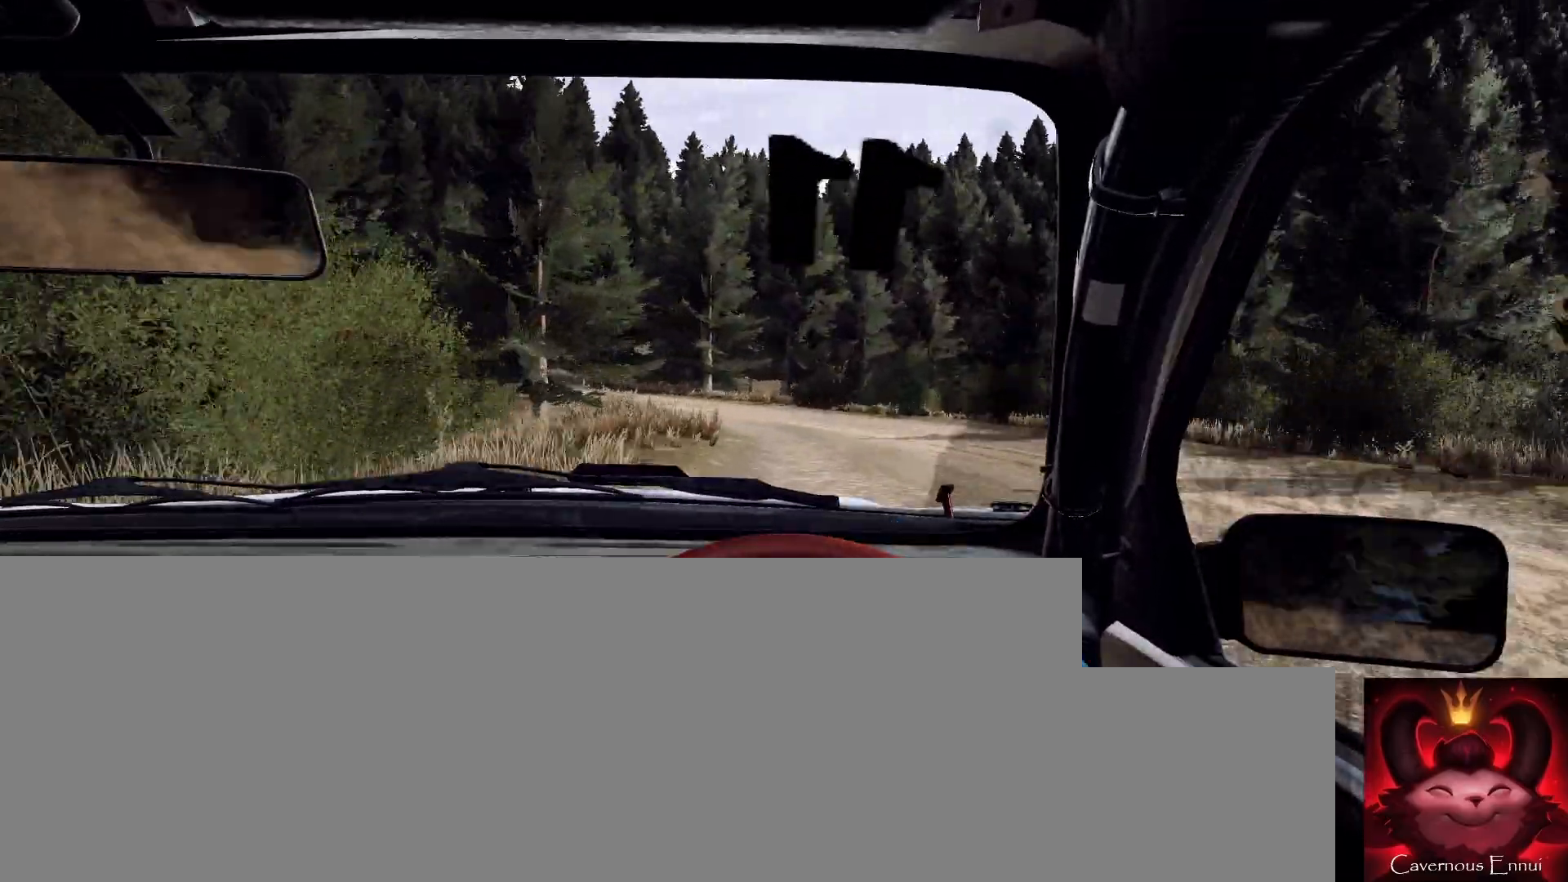
{"buttons": ["R2"], "left_stick": "center", "right_stick": "center", "events": [[33, "L2", "up"], [100, "right_stick", "up"], [133, "L2", "down"], [167, "L2", "up"], [200, "L1", "down"], [233, "right_stick", "center"], [300, "L1", "up"], [400, "R2", "down"], [433, "left_stick", "center"]]}
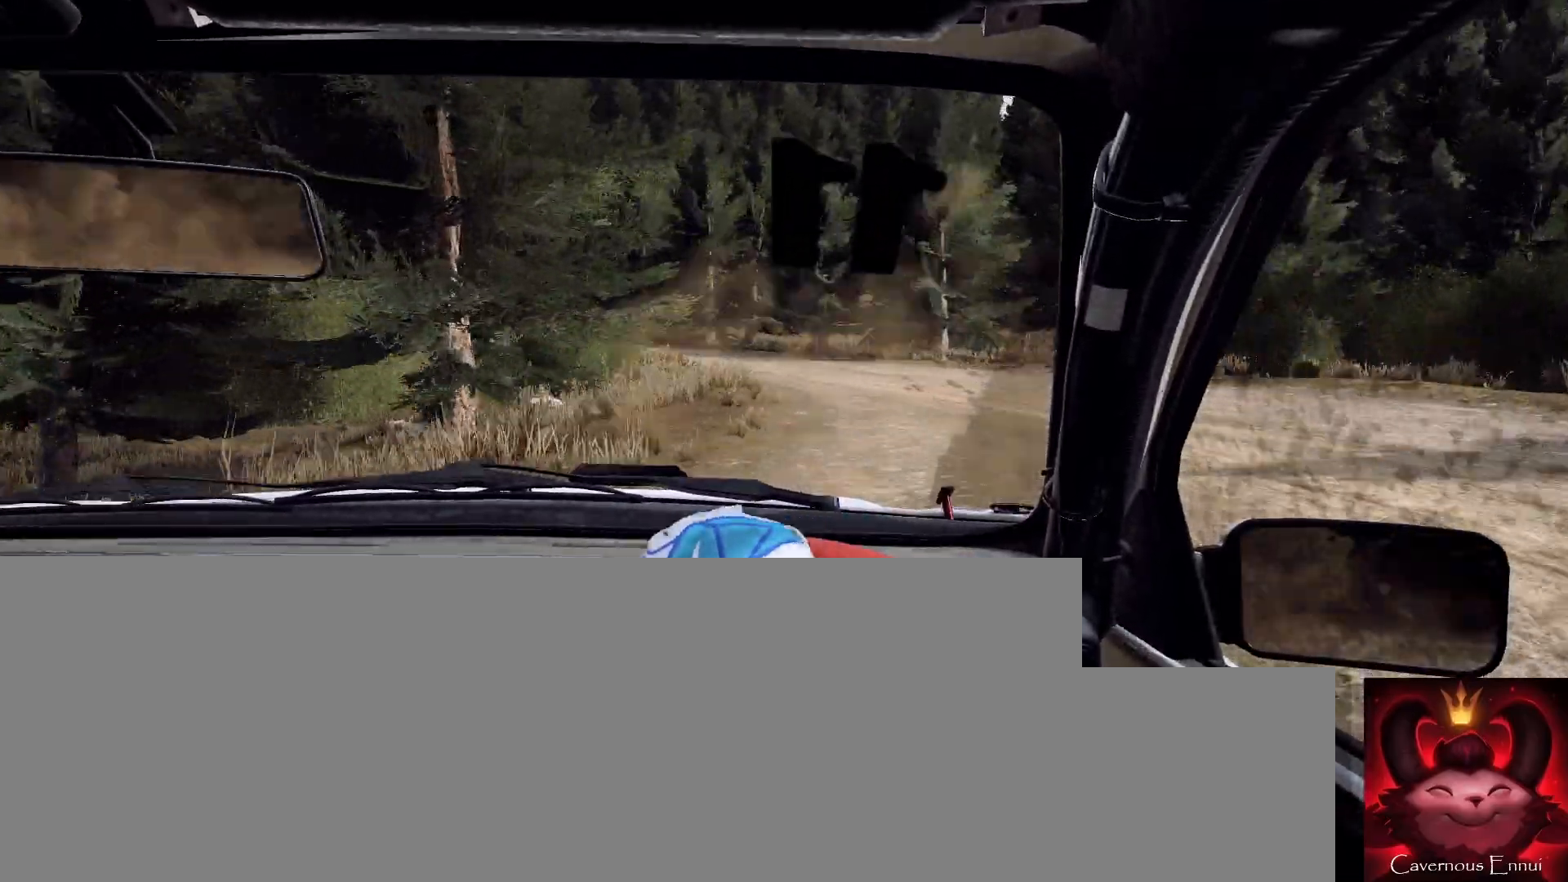
{"buttons": [], "left_stick": "left", "right_stick": "up", "events": [[100, "left_stick", "left"], [133, "R2", "up"], [167, "left_stick", "center"], [300, "left_stick", "left"], [400, "right_stick", "up"]]}
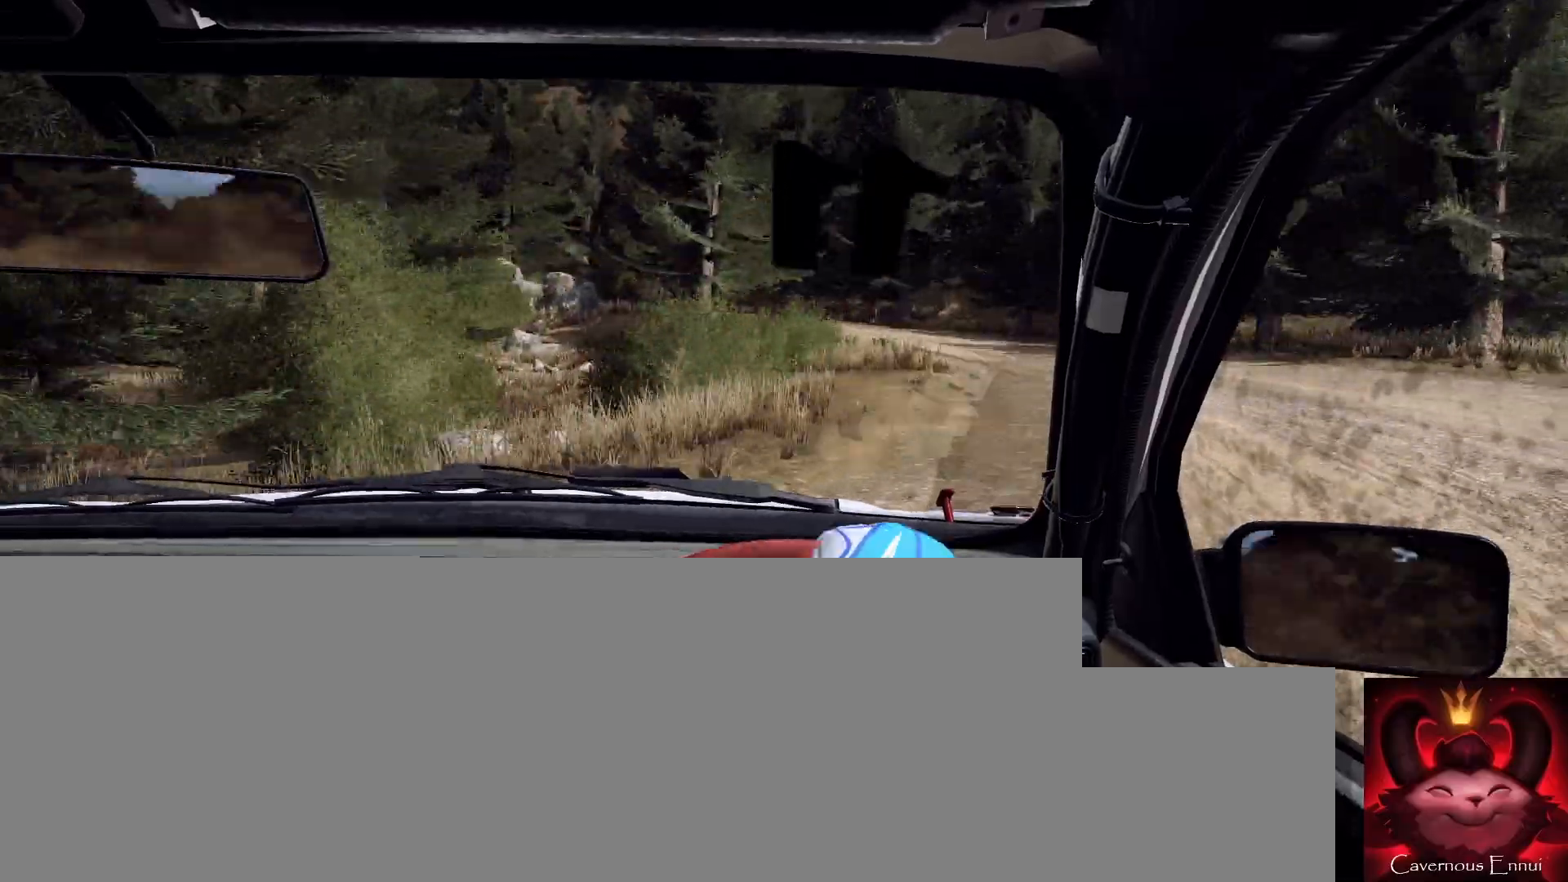
{"buttons": [], "left_stick": "center", "right_stick": "up", "events": [[33, "left_stick", "center"], [300, "left_stick", "right"], [500, "left_stick", "center"]]}
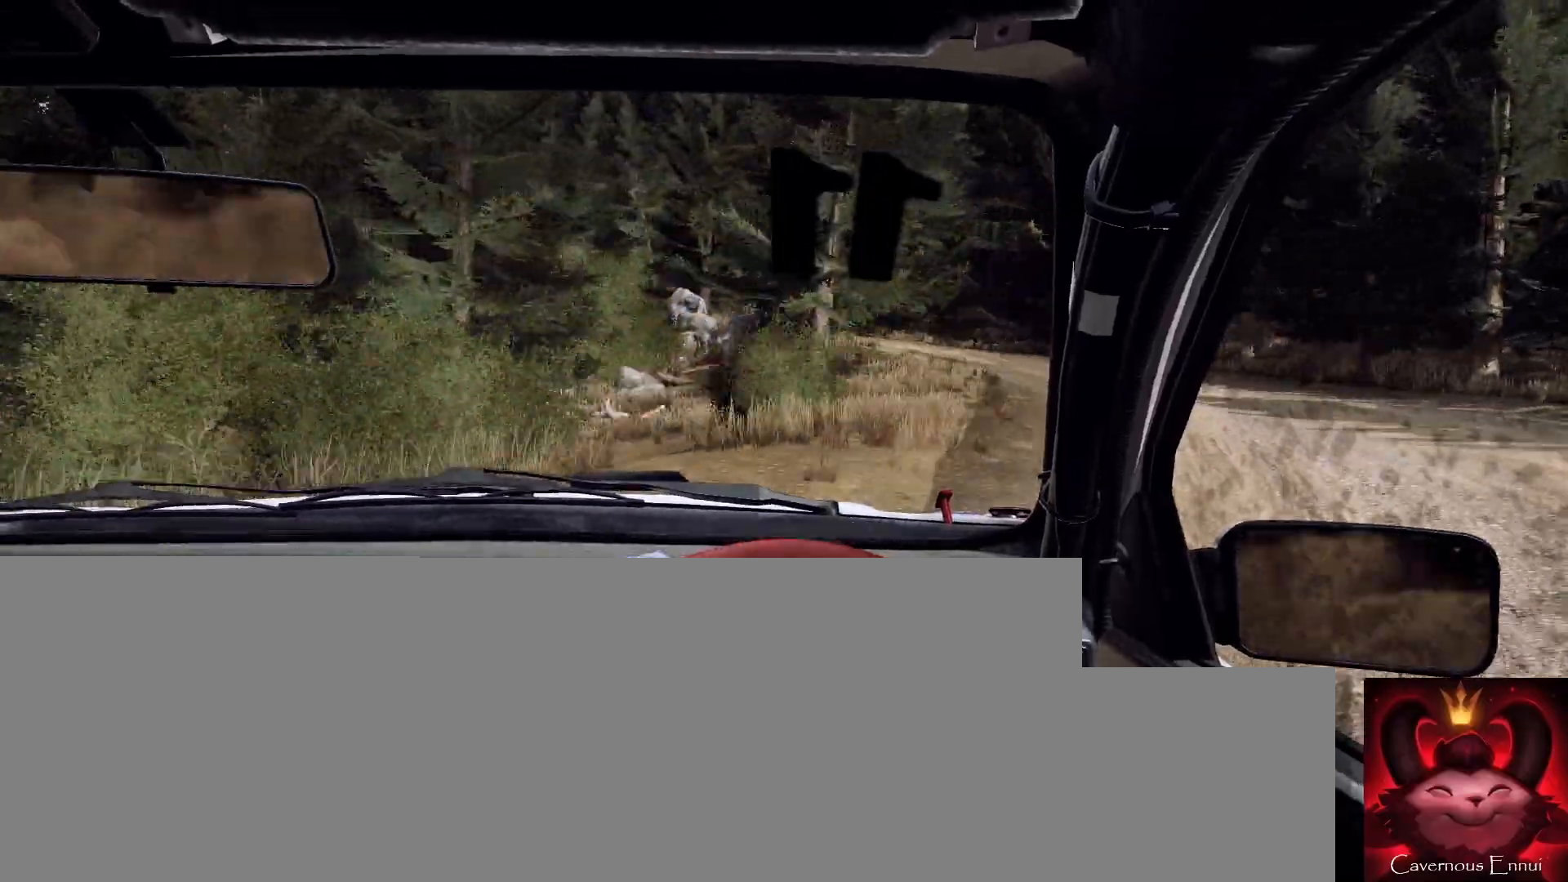
{"buttons": [], "left_stick": "center", "right_stick": "up", "events": [[167, "left_stick", "down-left"], [500, "left_stick", "center"]]}